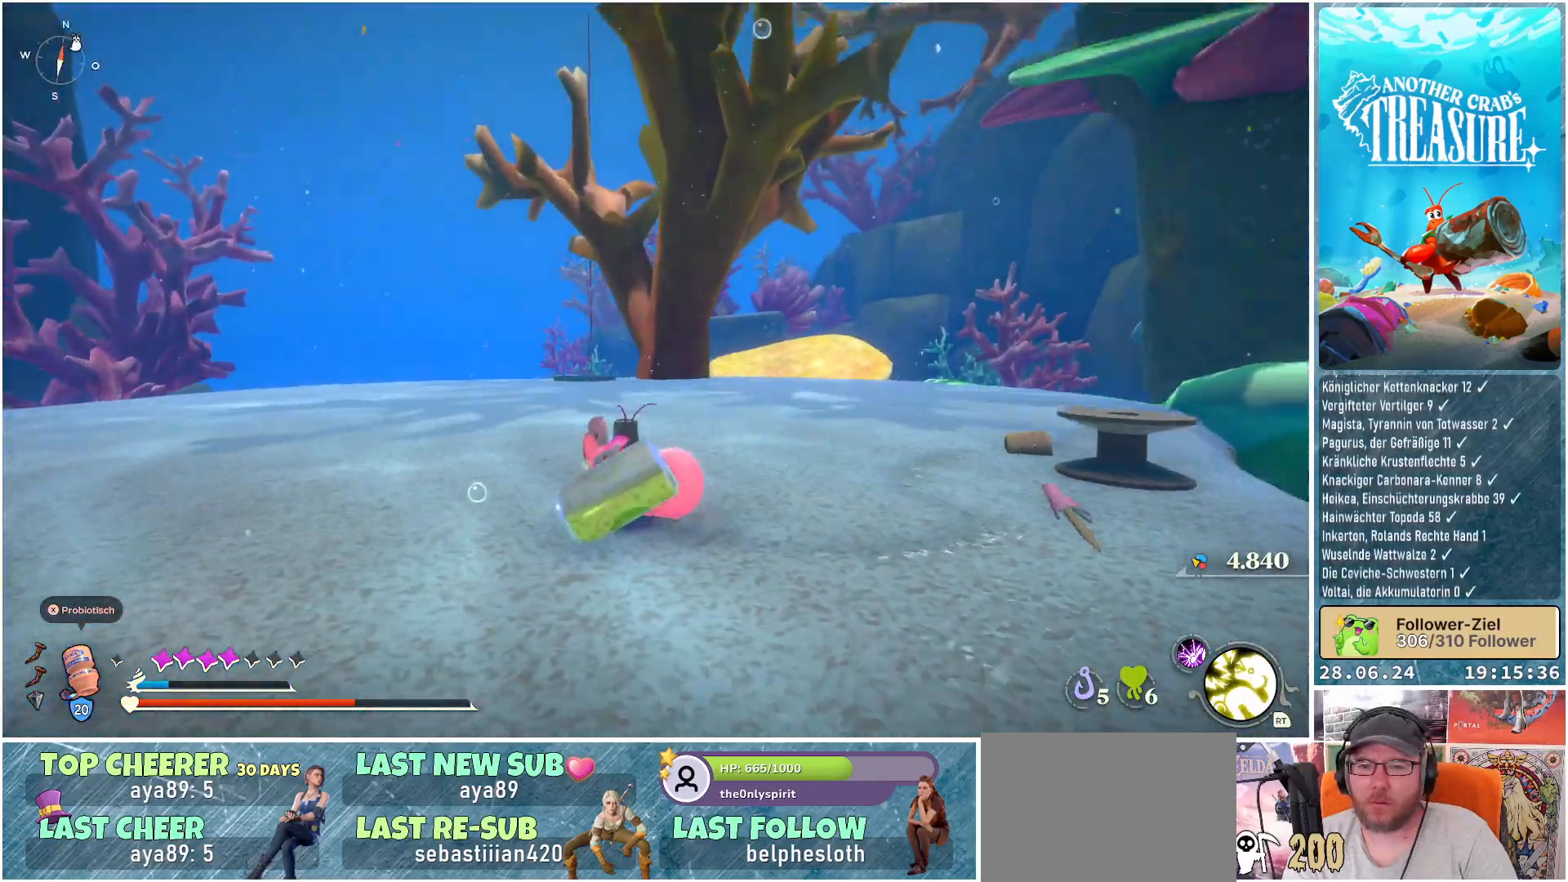
Gameplay with a controller (Xbox layout); each line is a JSON object with the inputs held at the frame after it. "events" lists button and stick changes between this image and that frame as [ms after this image, input, new state], when the widget could be followed in between. Not read: L3.
{"buttons": [], "left_stick": "up-left", "right_stick": "center", "events": [[117, "right_stick", "center"], [300, "left_stick", "up-left"]]}
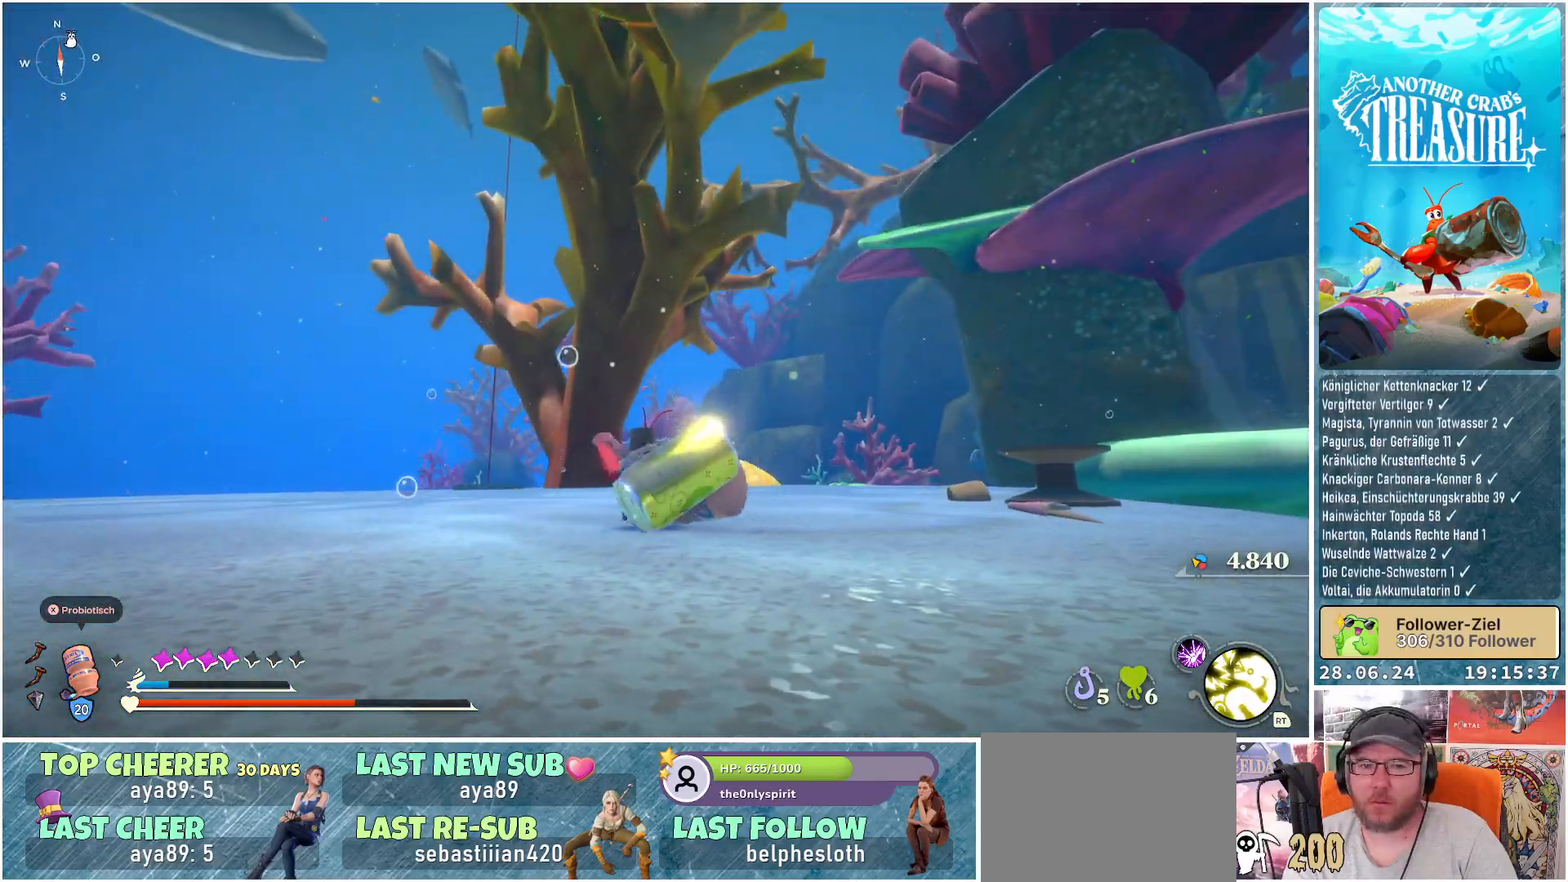
{"buttons": [], "left_stick": "up-left", "right_stick": "center", "events": [[150, "right_stick", "up-left"], [400, "right_stick", "center"]]}
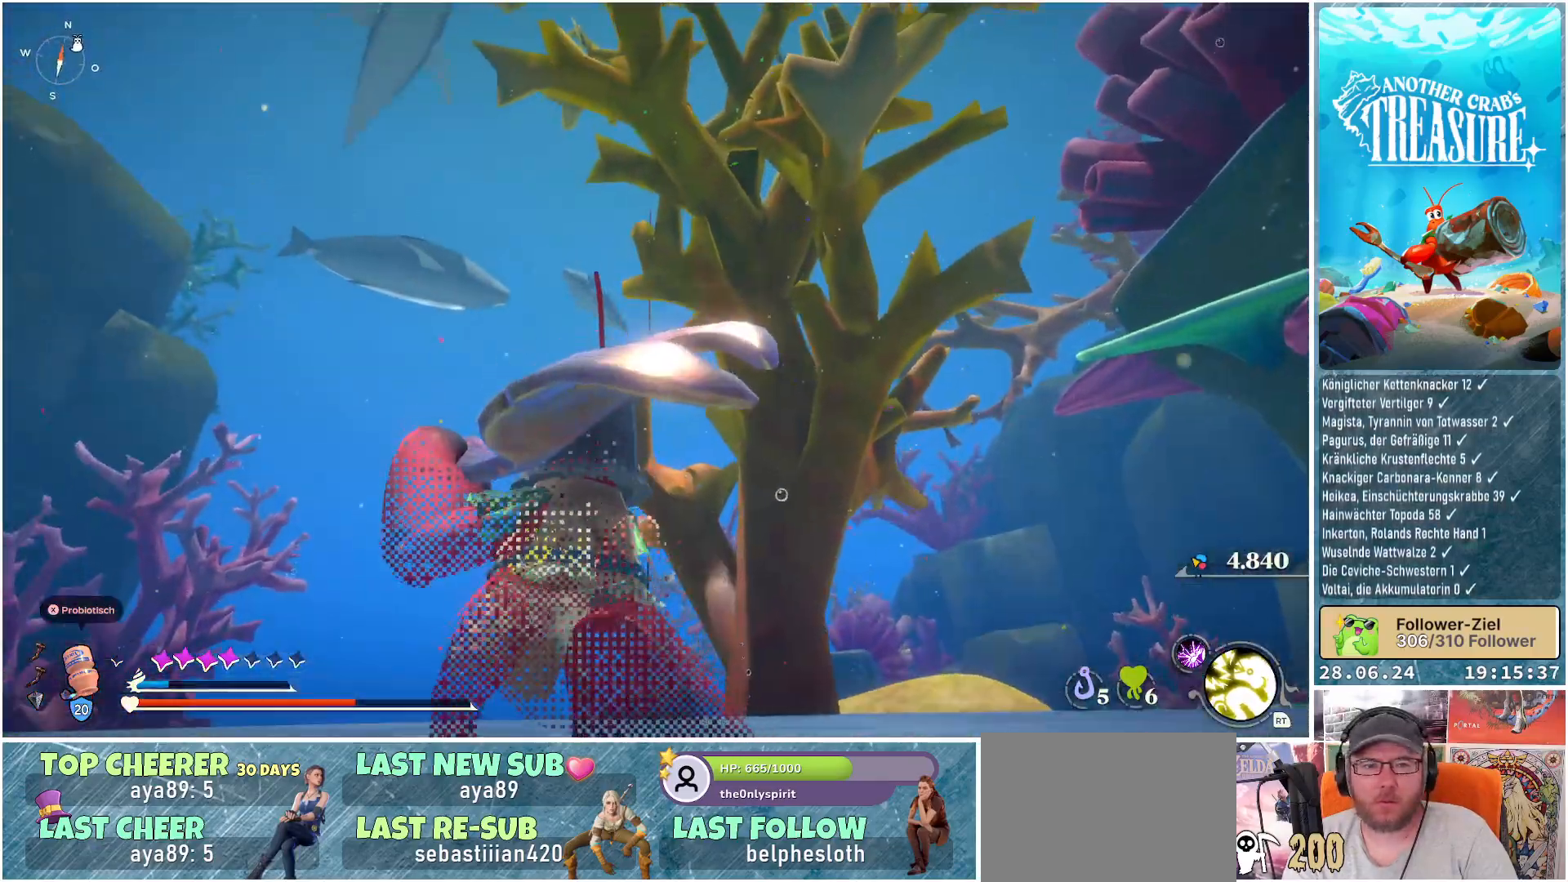
{"buttons": [], "left_stick": "up-left", "right_stick": "center", "events": [[50, "right_stick", "down"], [483, "right_stick", "center"]]}
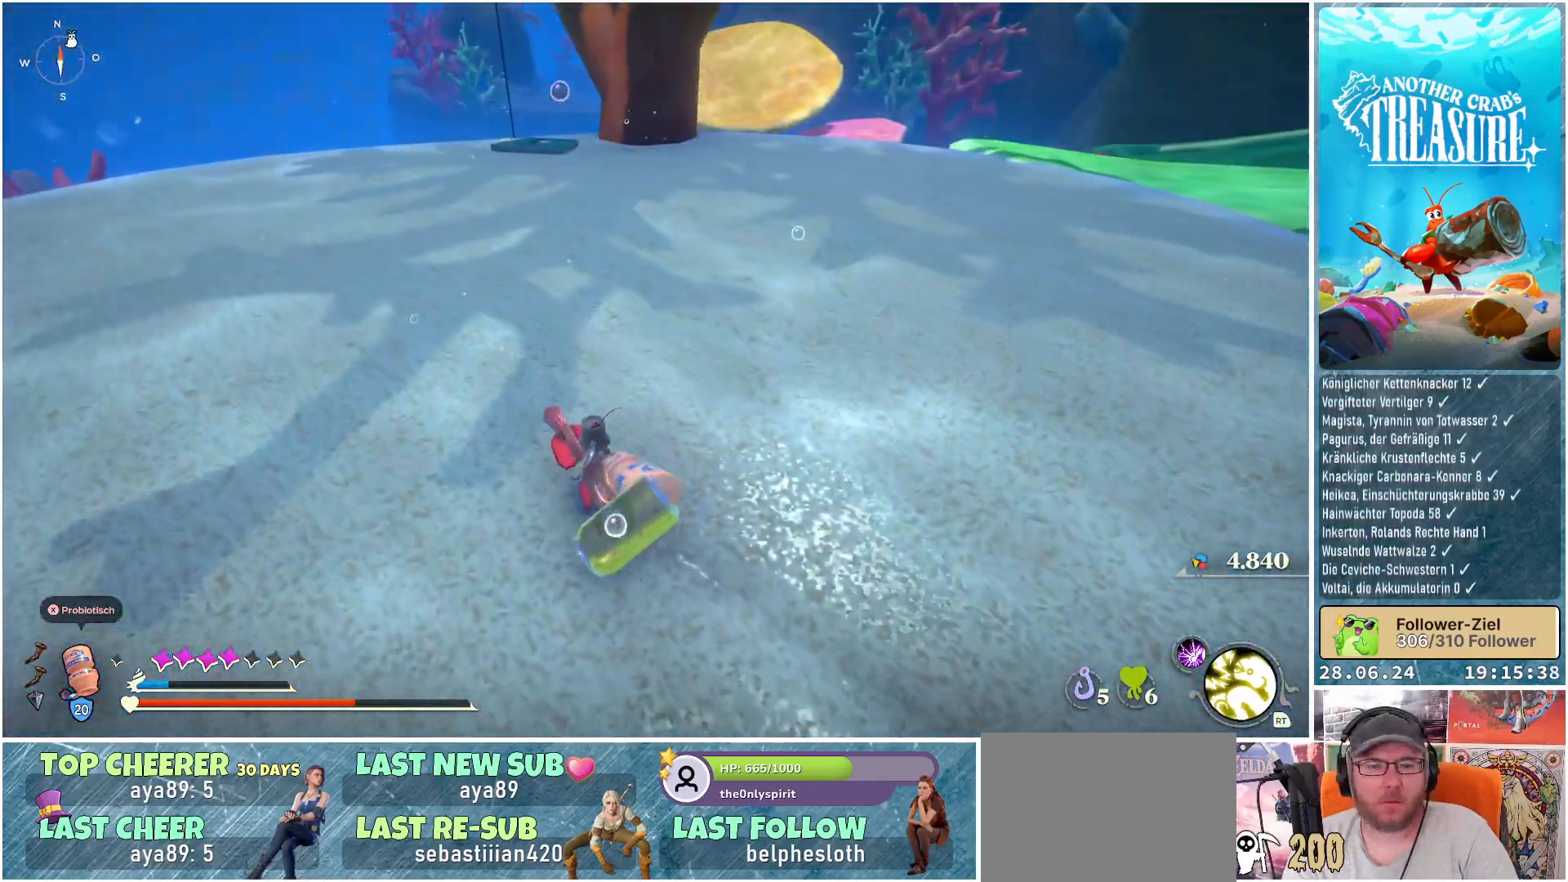
{"buttons": ["B"], "left_stick": "up-left", "right_stick": "center", "events": [[217, "B", "down"]]}
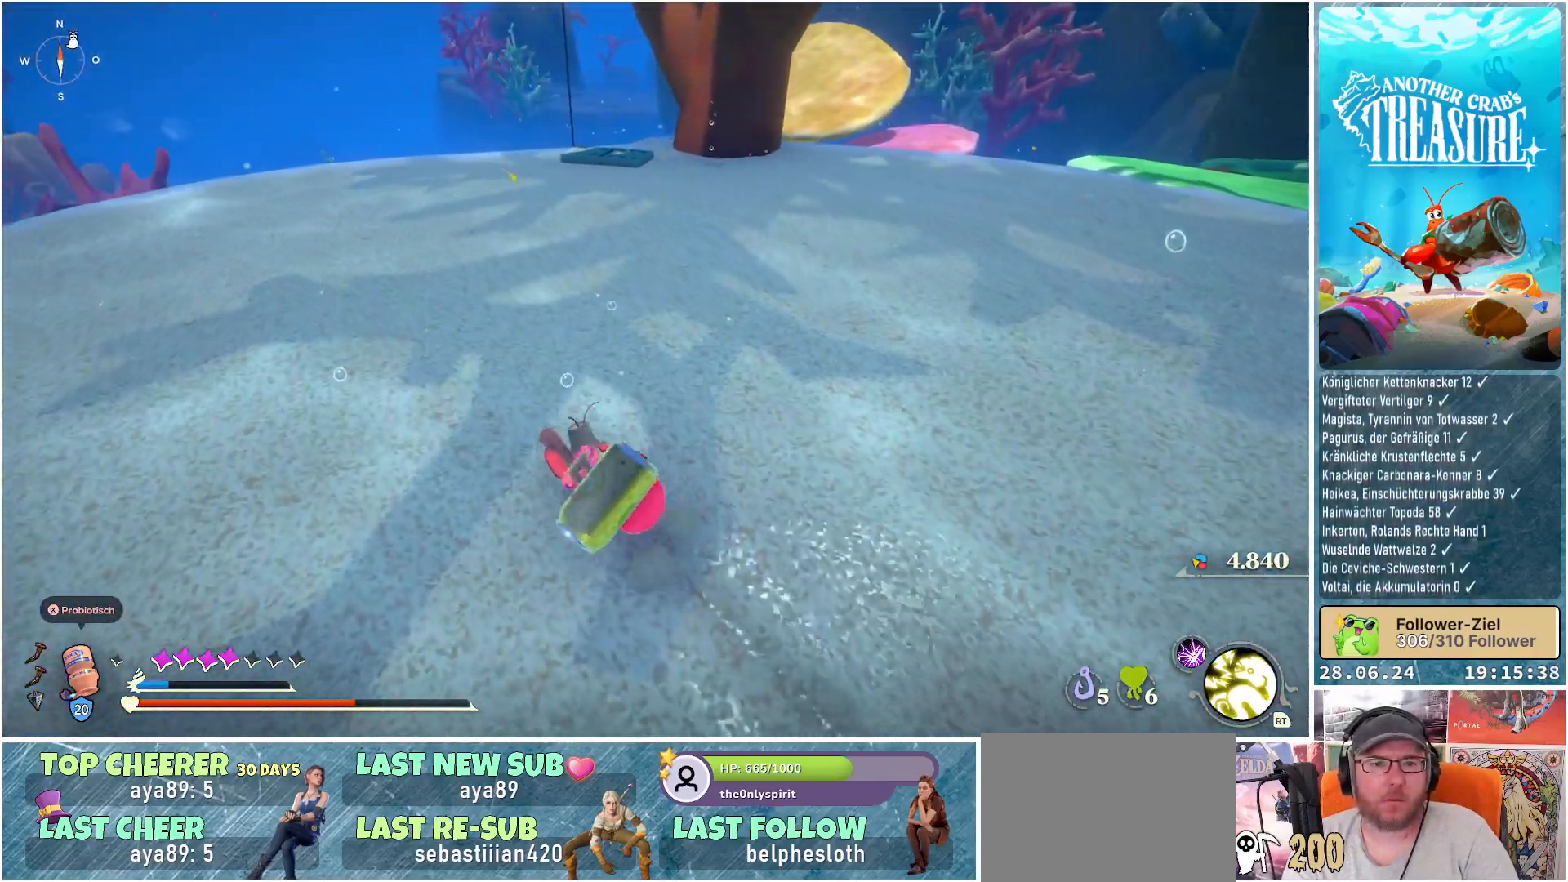
{"buttons": ["B"], "left_stick": "up-left", "right_stick": "center", "events": []}
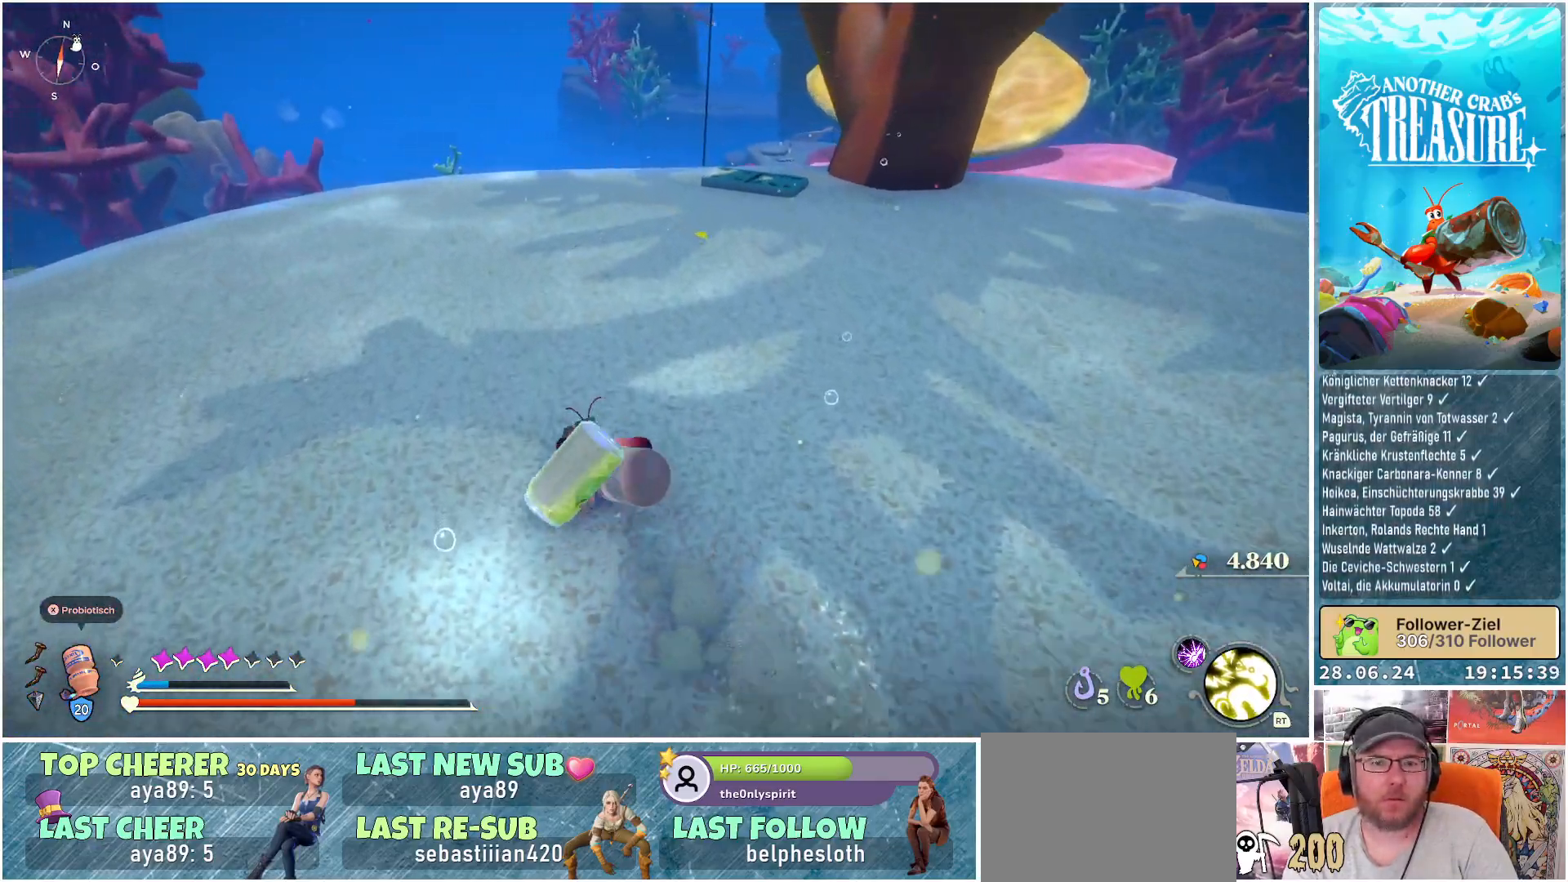
{"buttons": ["B"], "left_stick": "up", "right_stick": "center", "events": [[300, "left_stick", "up"]]}
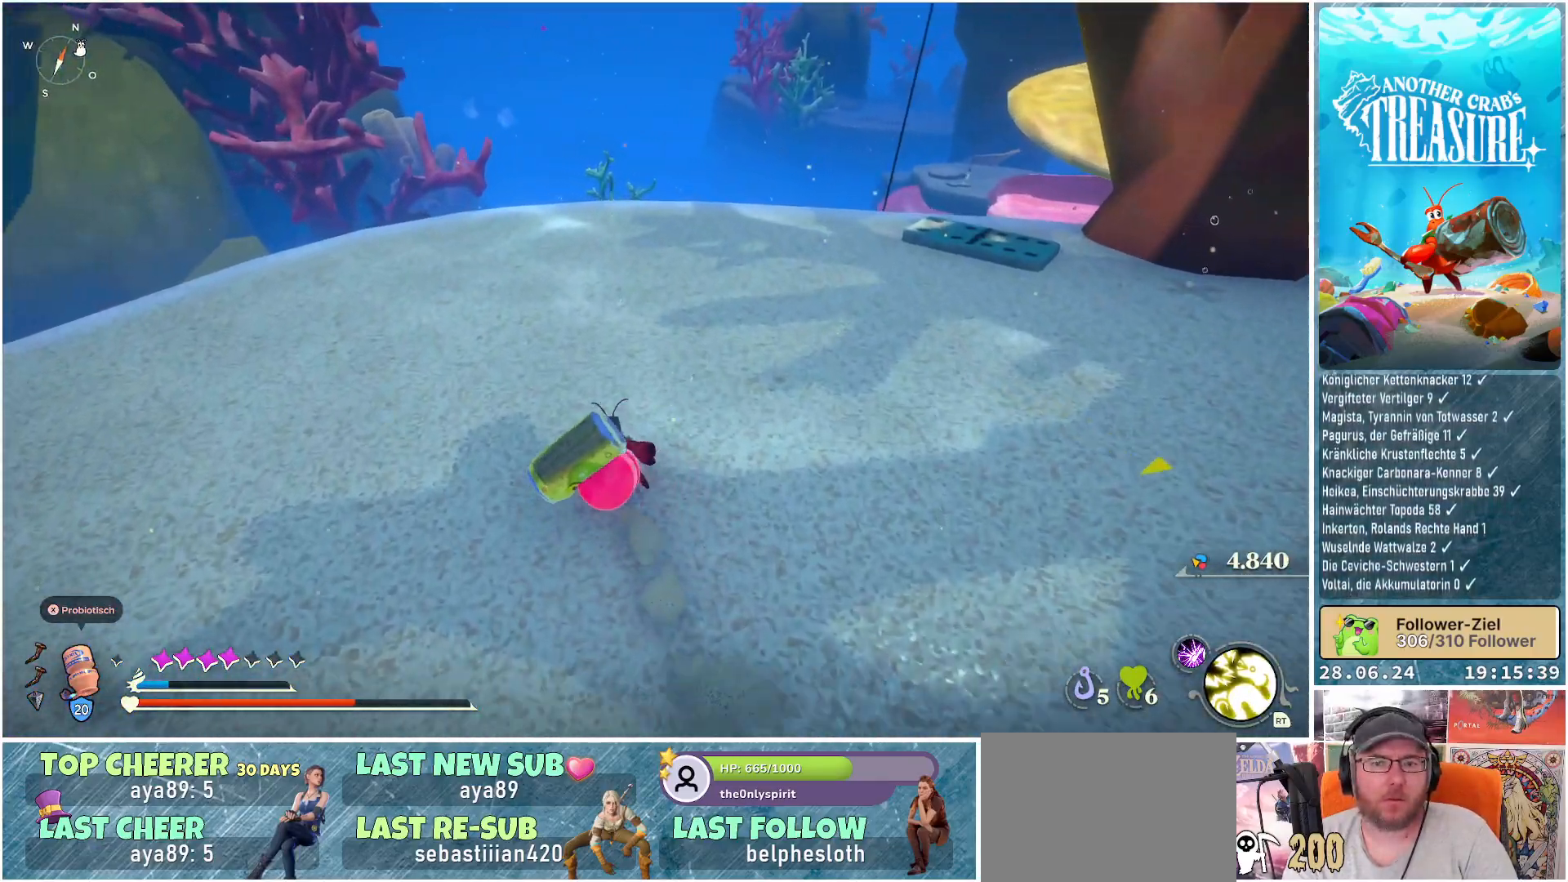
{"buttons": ["B"], "left_stick": "up", "right_stick": "center", "events": []}
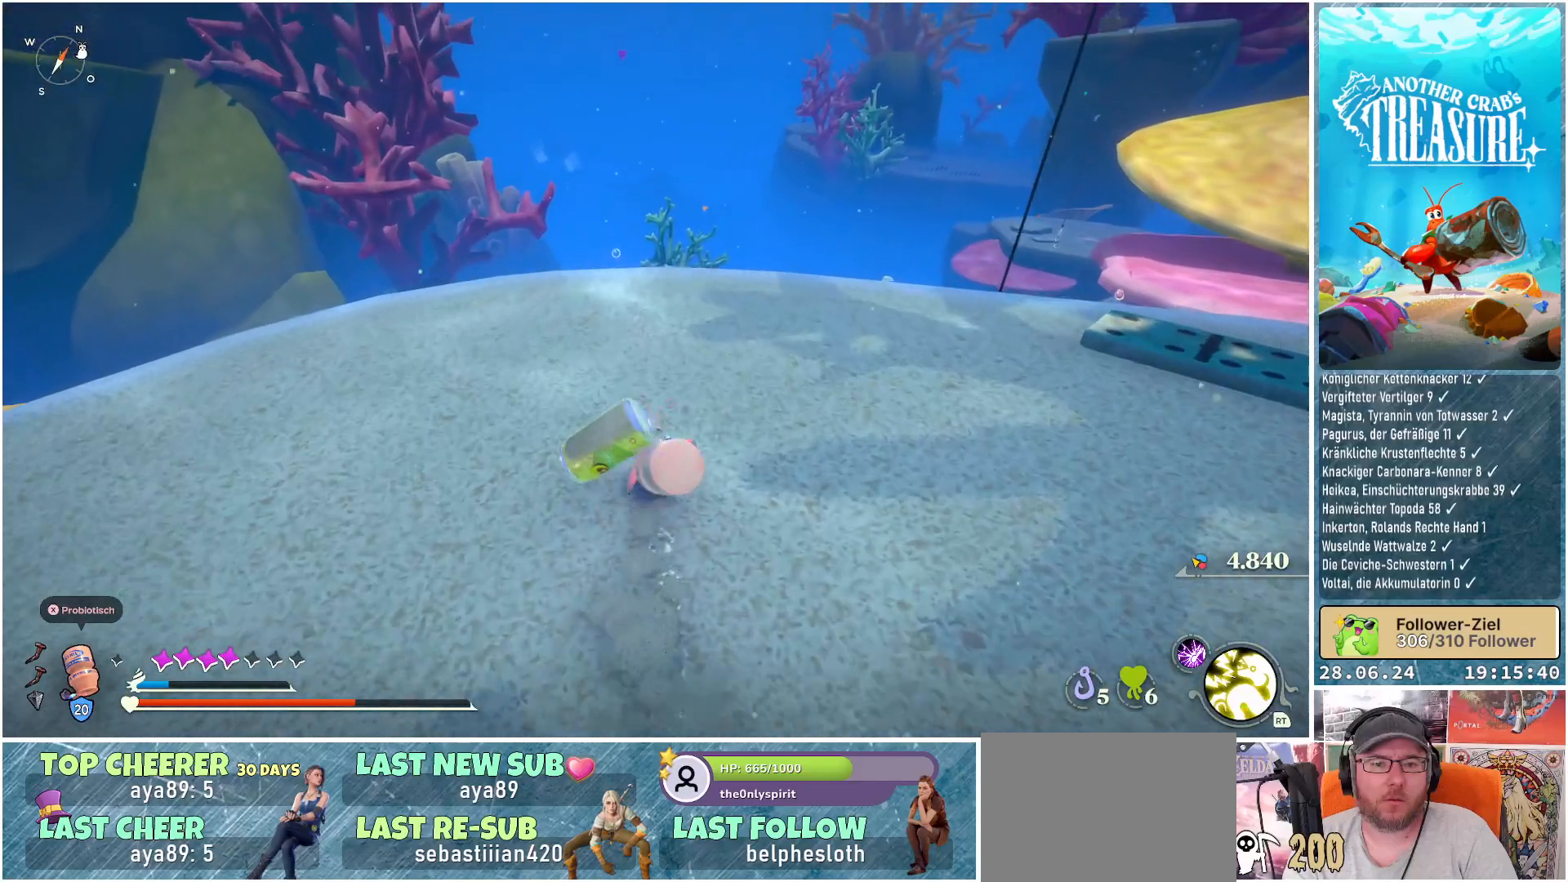
{"buttons": [], "left_stick": "up", "right_stick": "center", "events": [[300, "B", "up"]]}
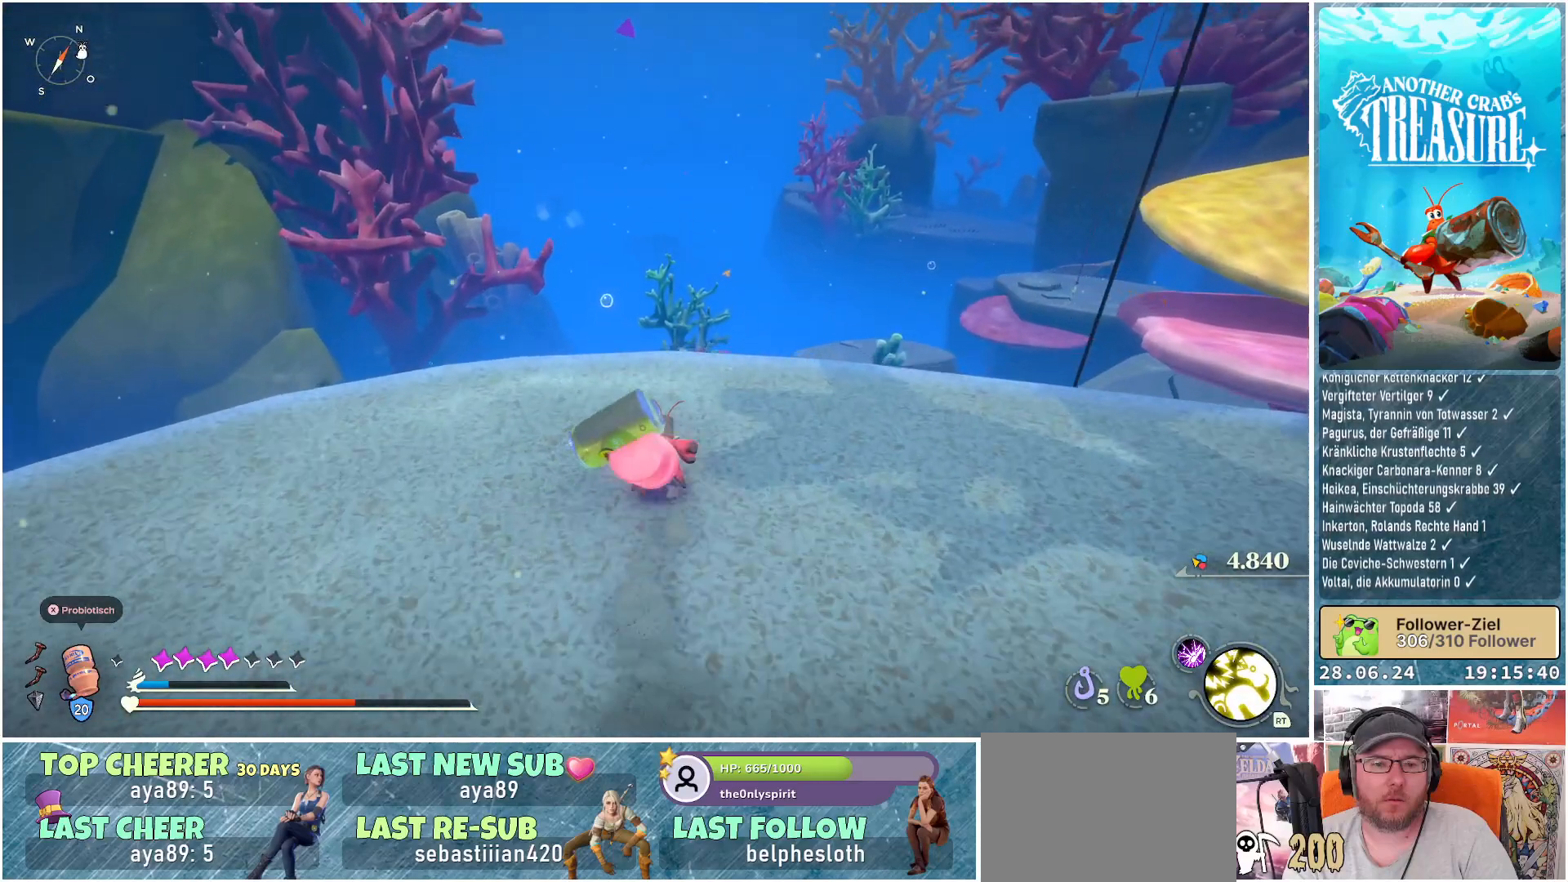
{"buttons": [], "left_stick": "up-left", "right_stick": "right", "events": [[67, "right_stick", "right"], [133, "left_stick", "up-left"]]}
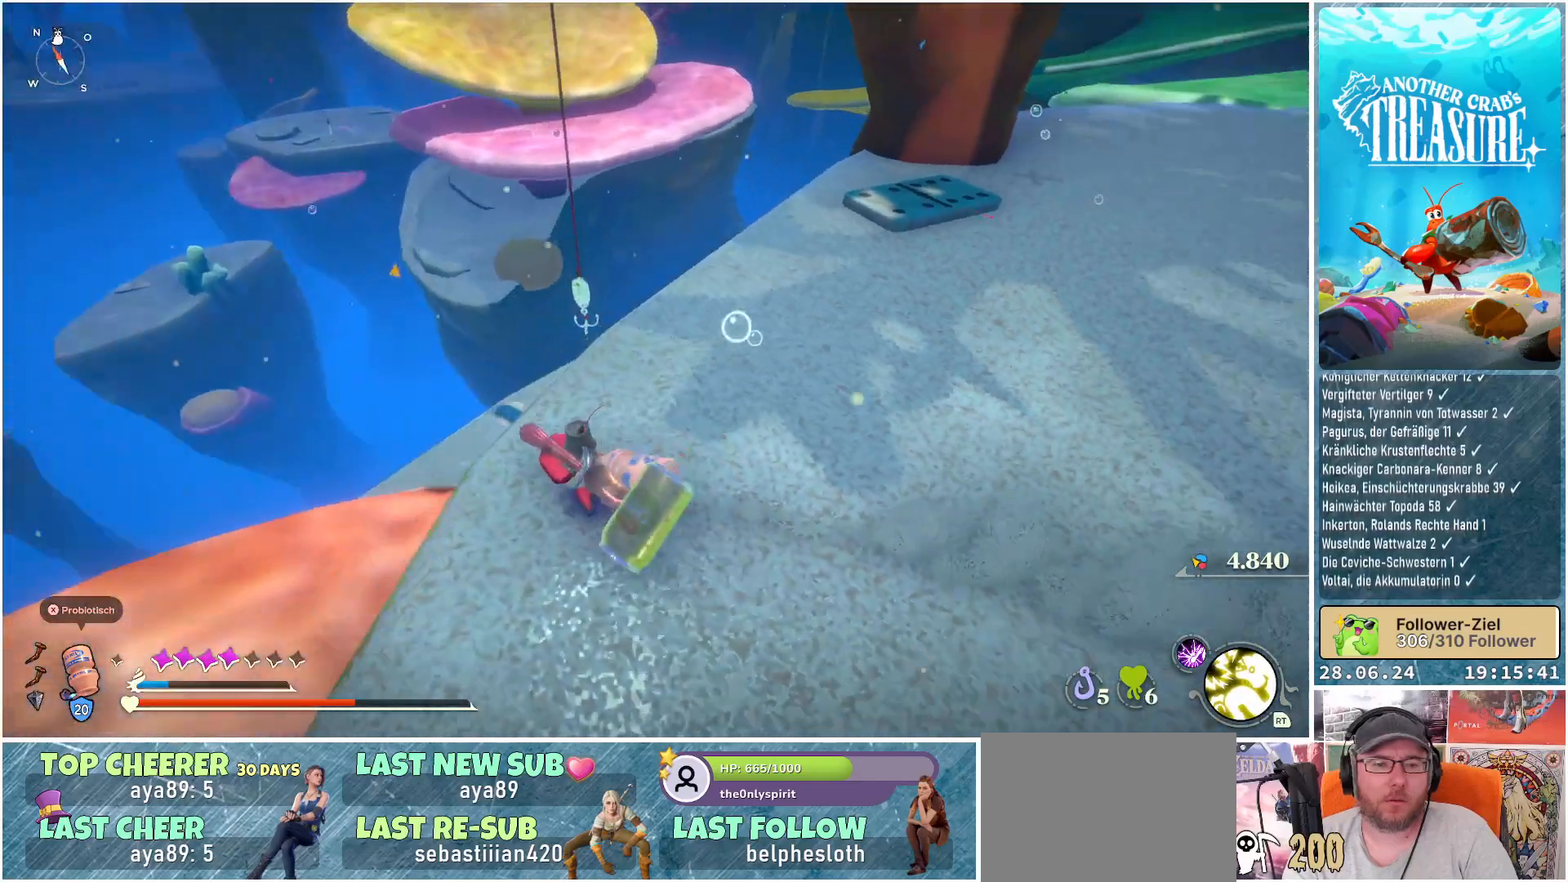
{"buttons": [], "left_stick": "center", "right_stick": "center", "events": [[100, "left_stick", "center"], [367, "right_stick", "center"]]}
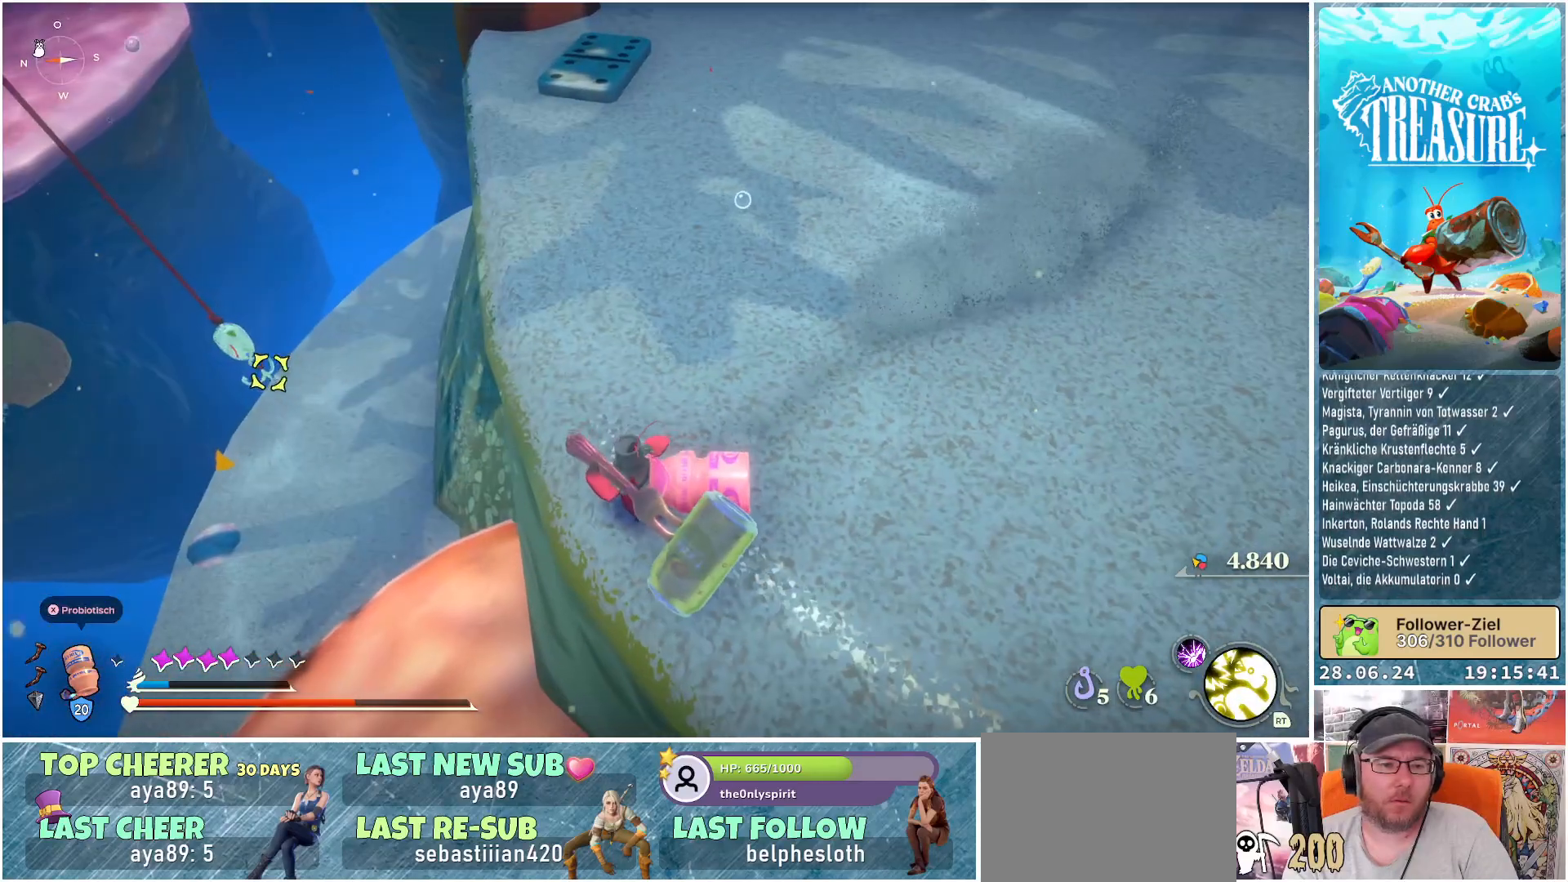
{"buttons": [], "left_stick": "center", "right_stick": "center", "events": []}
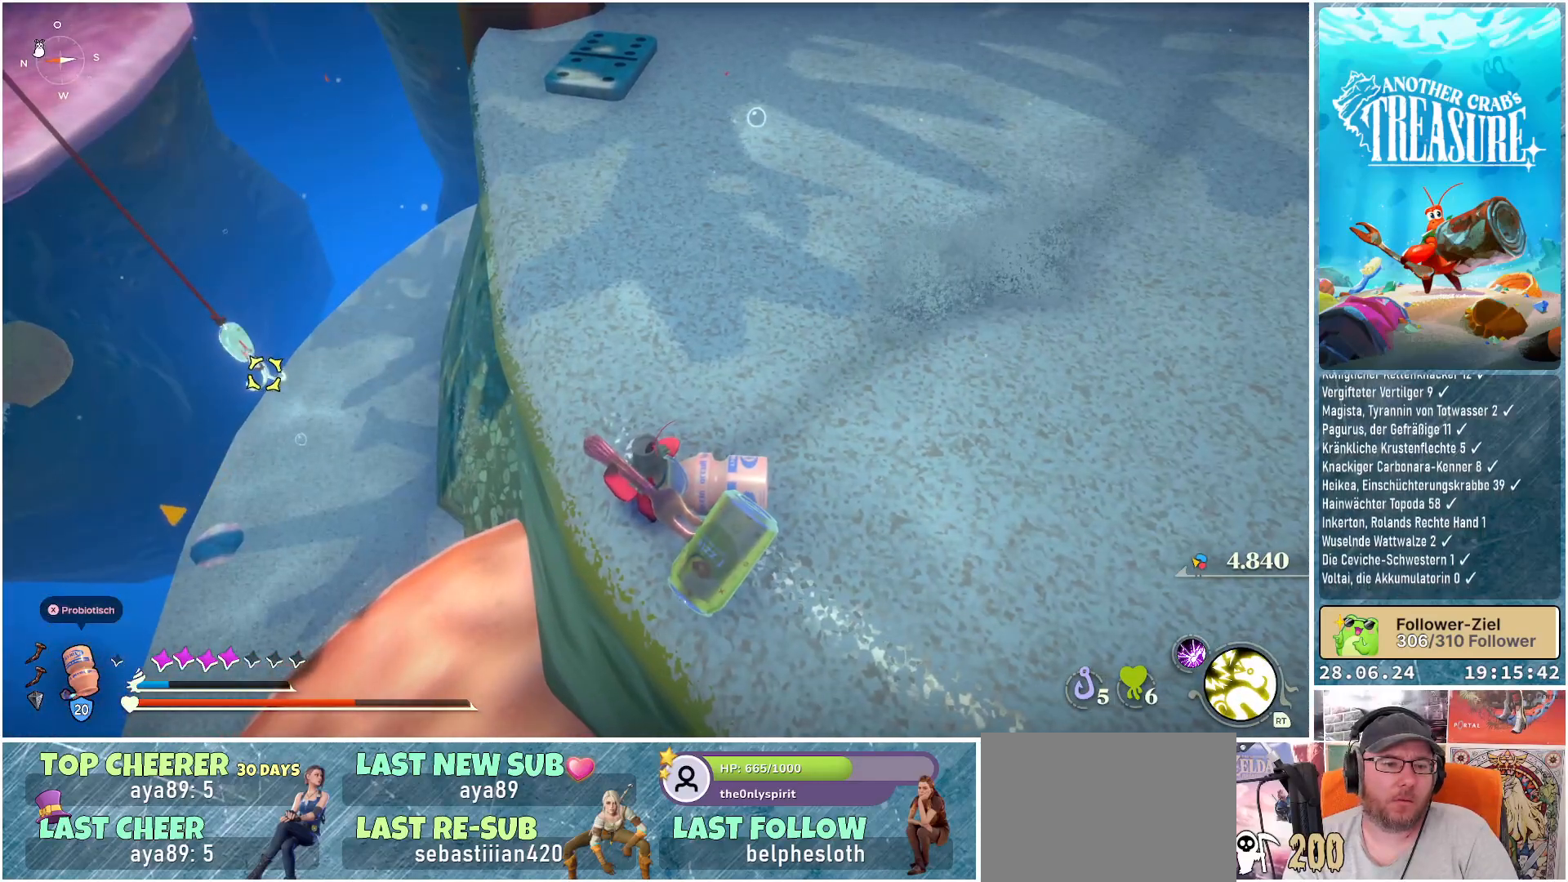
{"buttons": [], "left_stick": "center", "right_stick": "up-left", "events": [[367, "right_stick", "up-left"]]}
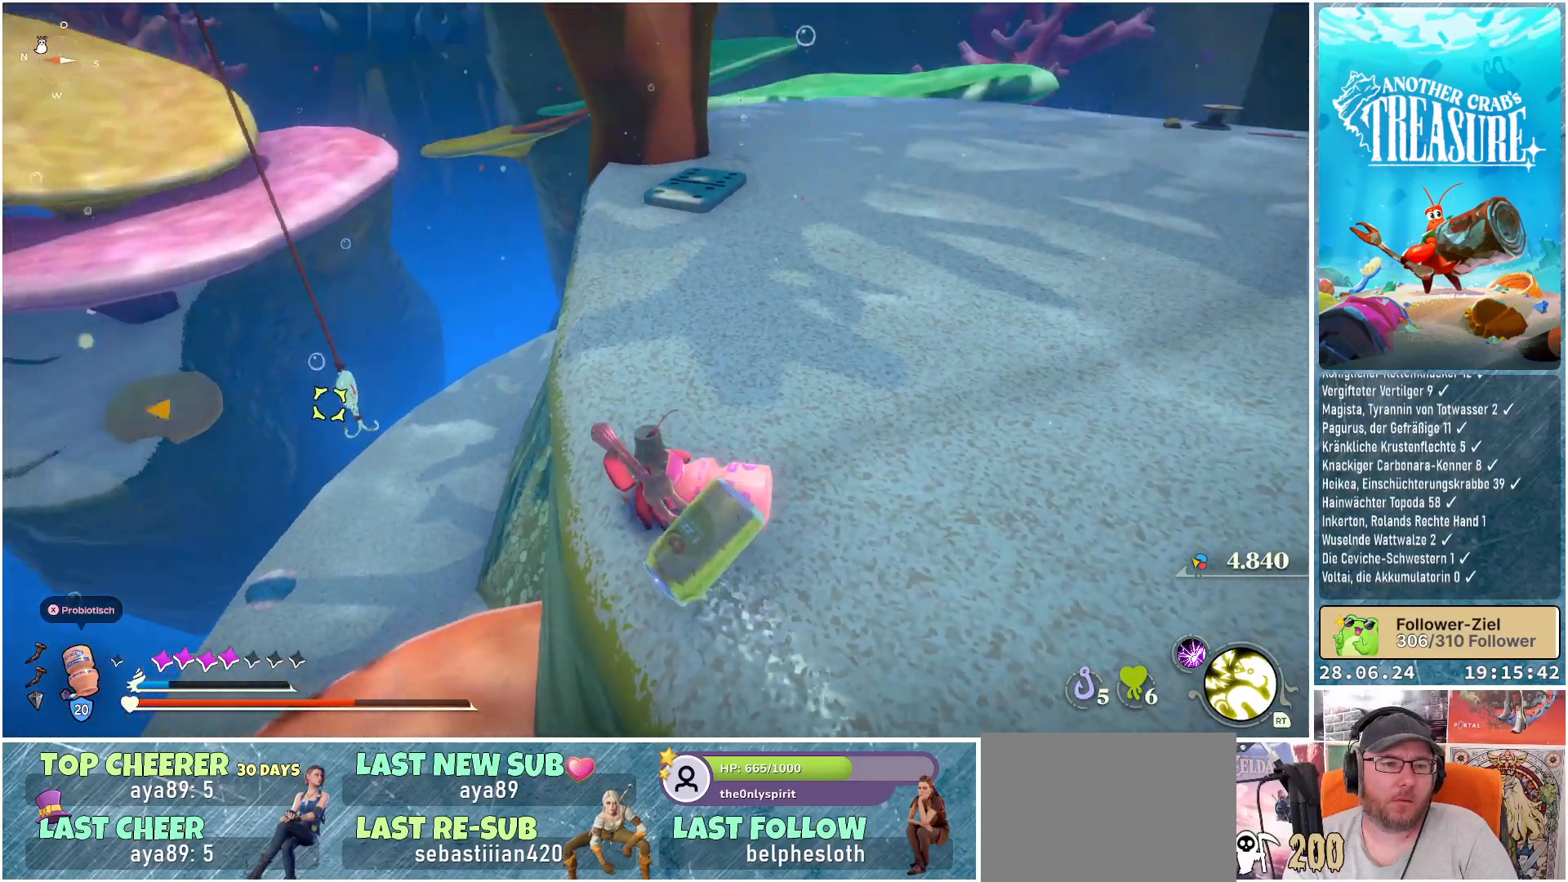
{"buttons": [], "left_stick": "center", "right_stick": "center", "events": [[117, "right_stick", "center"]]}
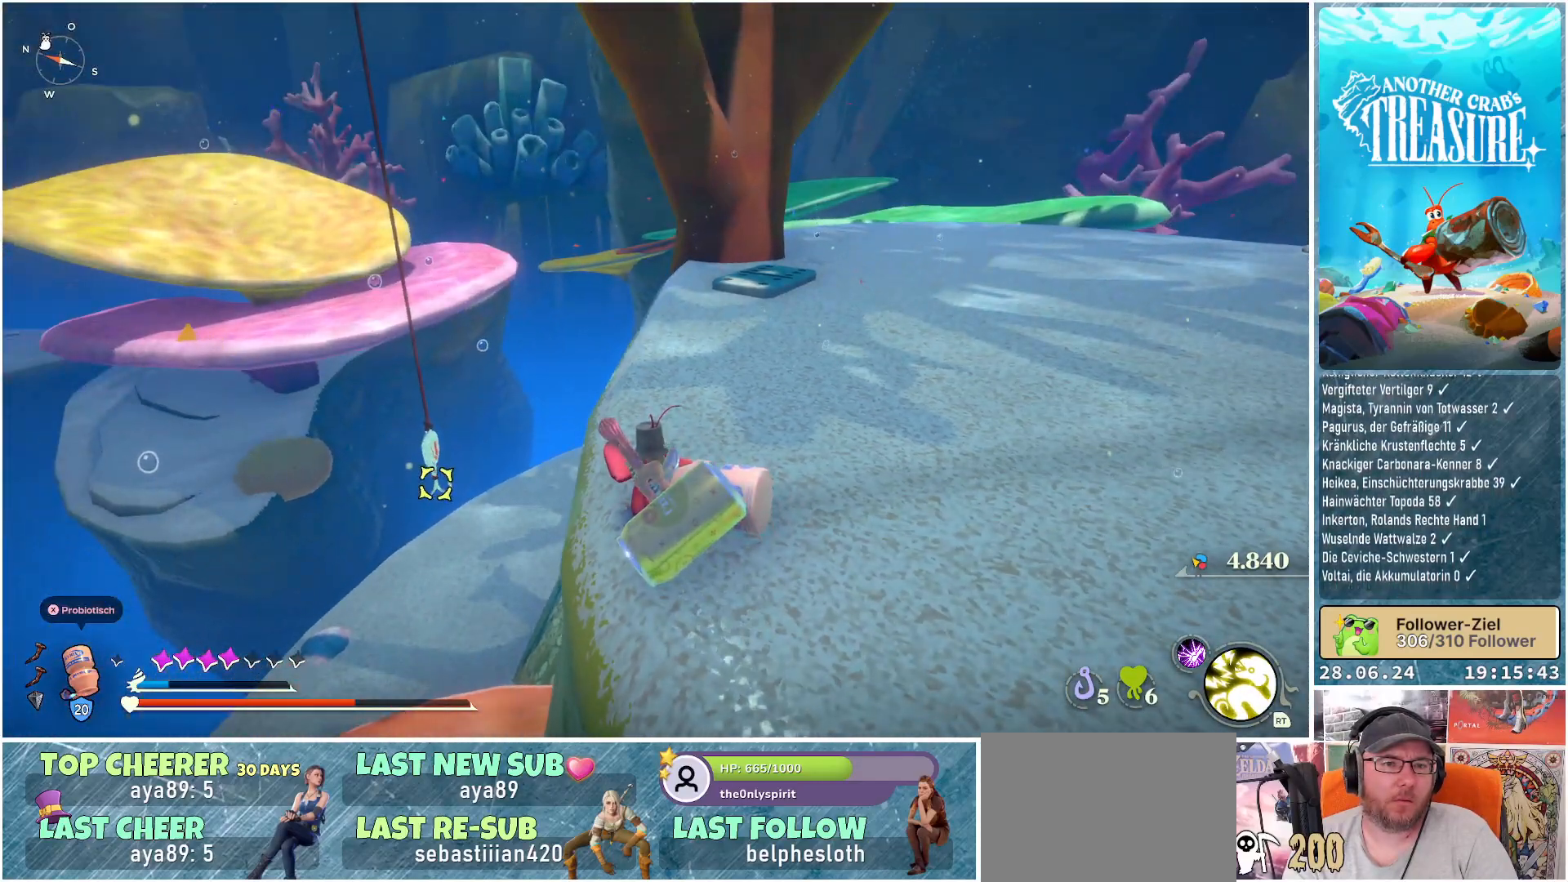
{"buttons": [], "left_stick": "center", "right_stick": "left", "events": [[467, "right_stick", "left"]]}
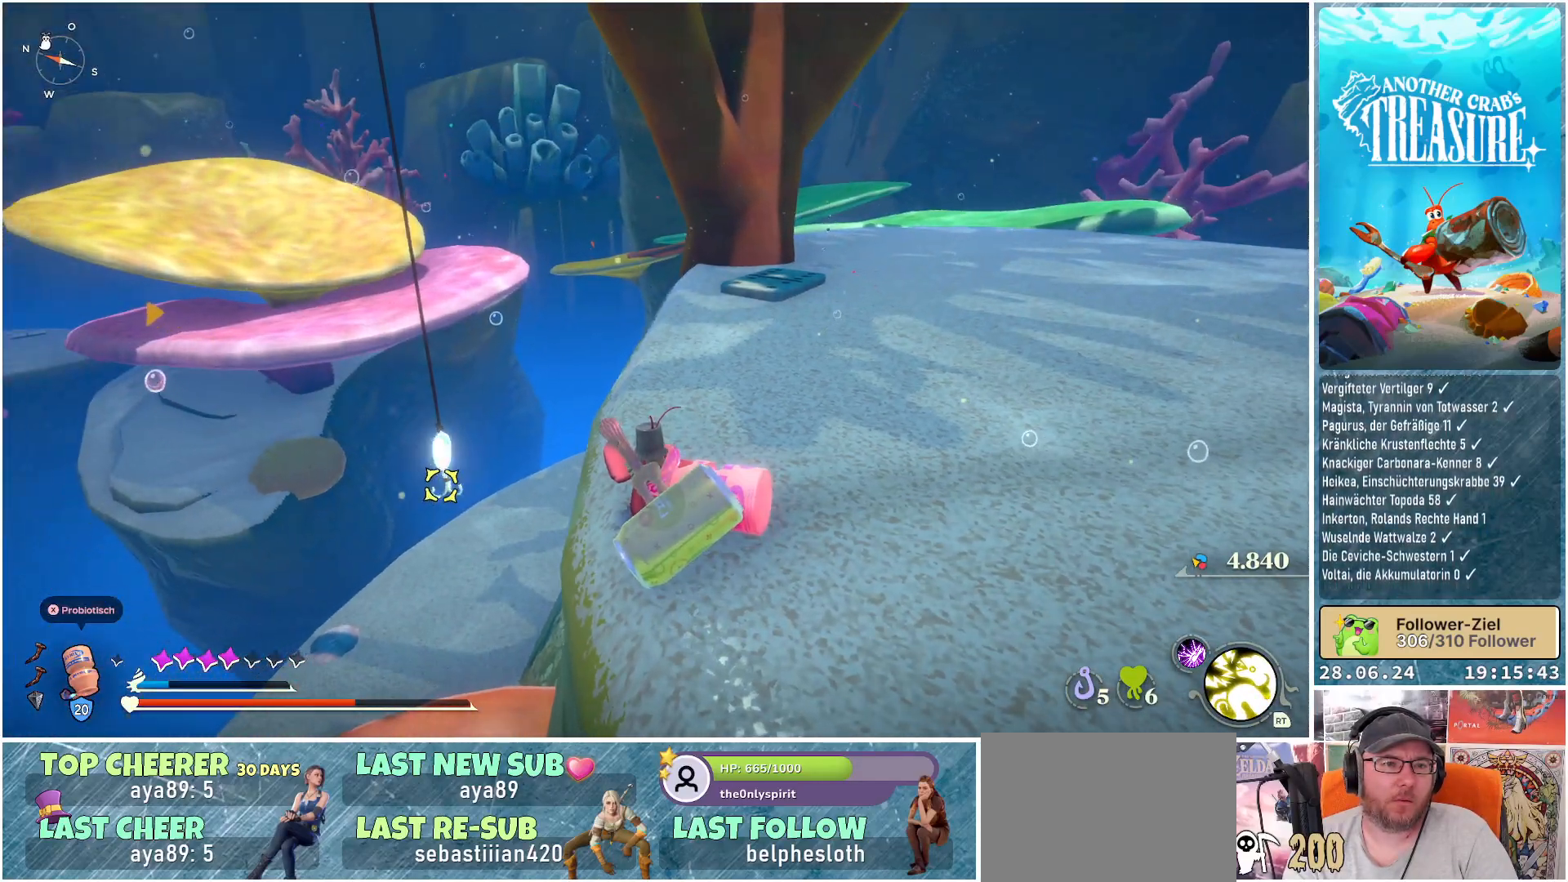
{"buttons": [], "left_stick": "center", "right_stick": "center", "events": [[183, "right_stick", "center"]]}
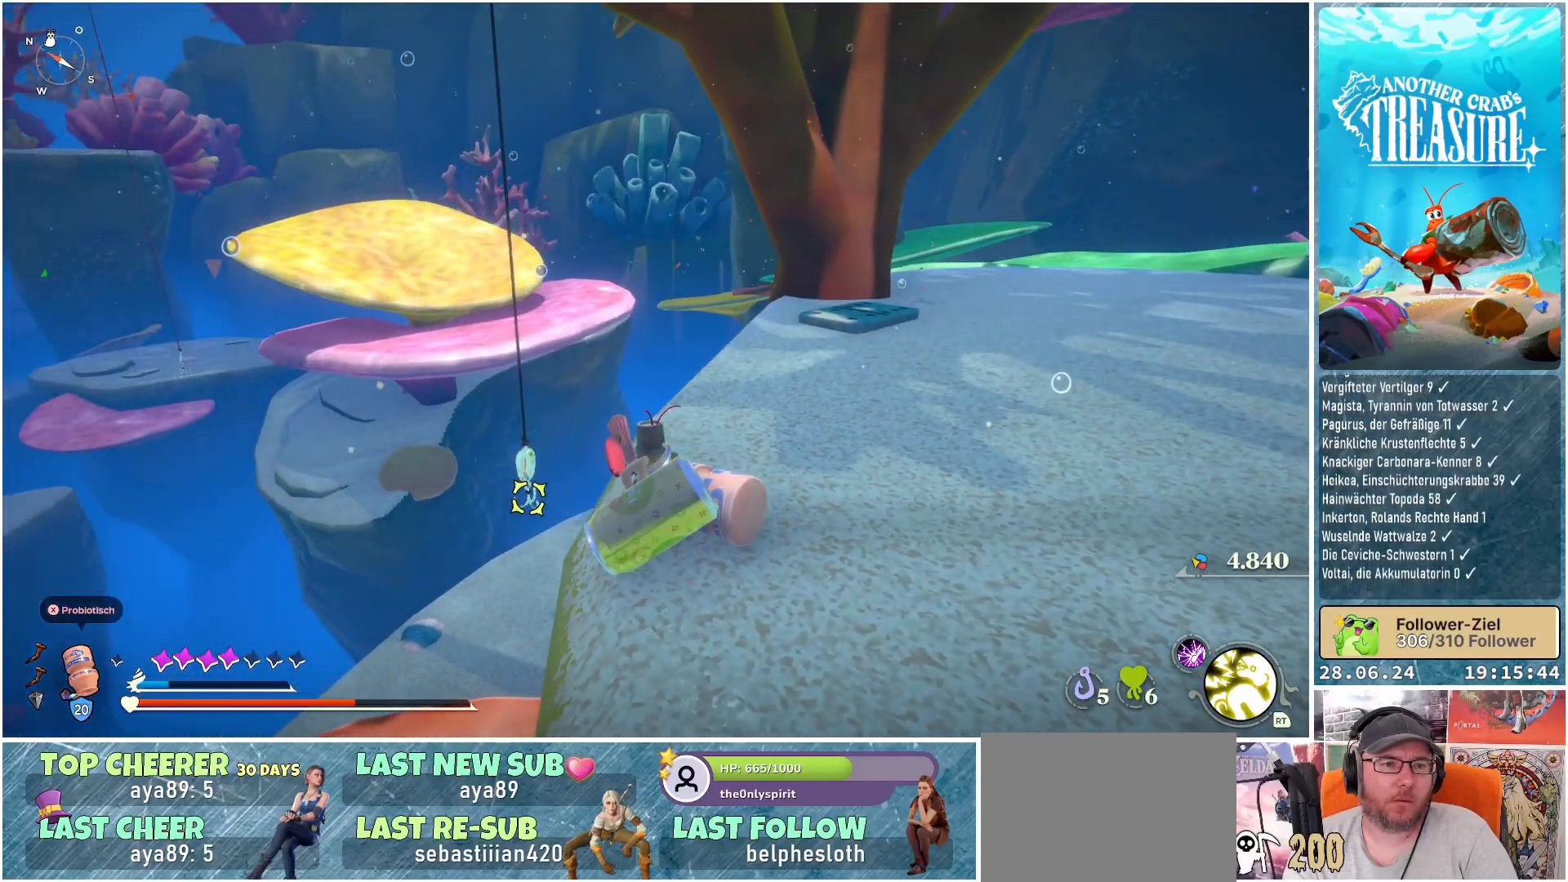
{"buttons": [], "left_stick": "center", "right_stick": "right", "events": [[367, "right_stick", "right"]]}
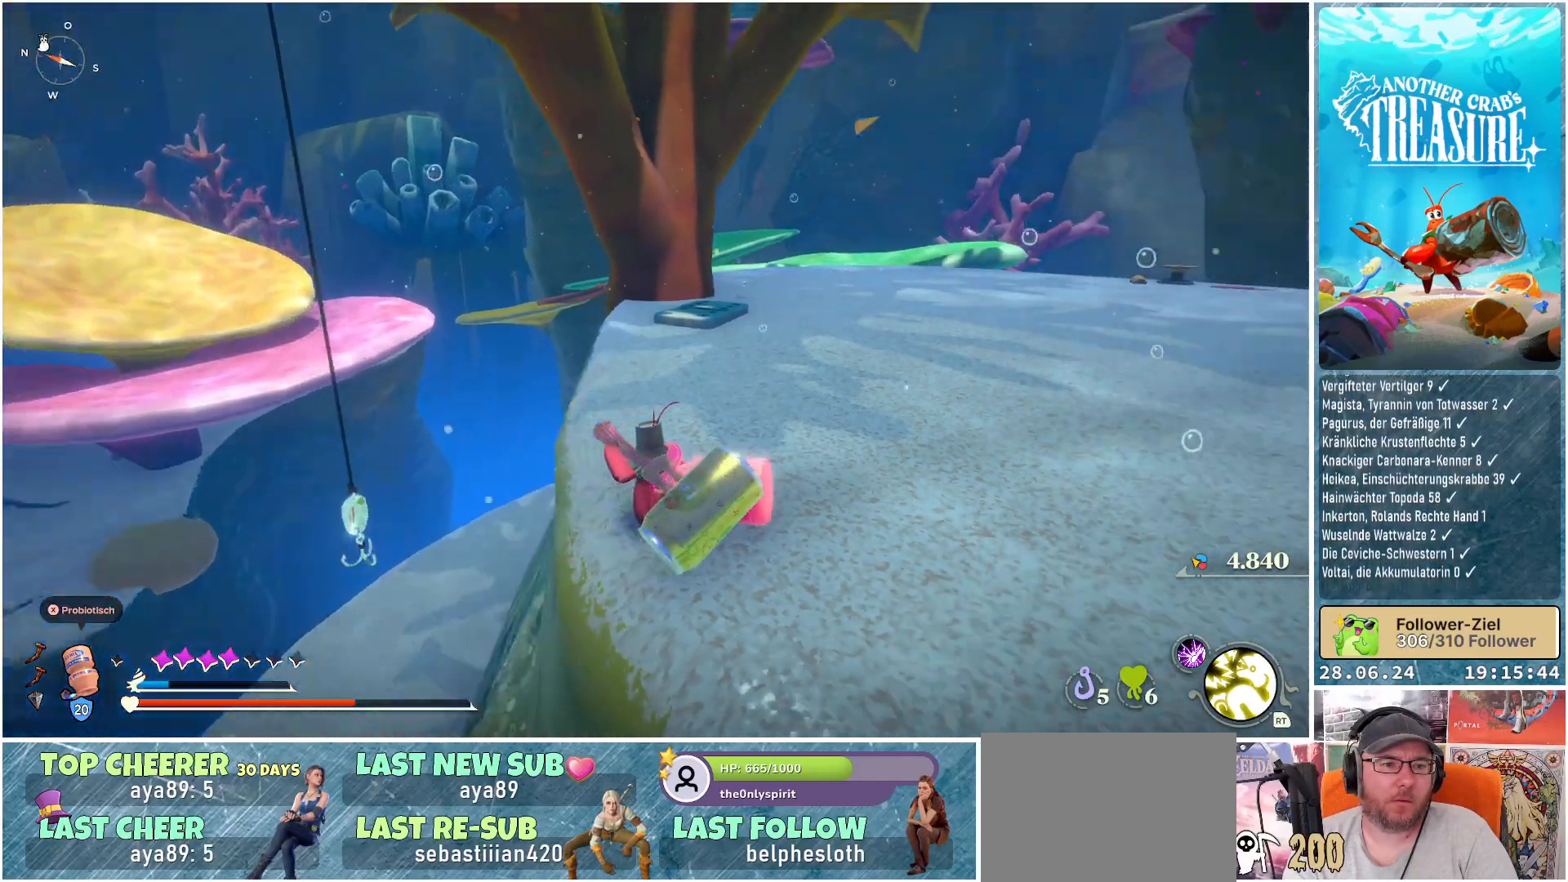
{"buttons": [], "left_stick": "up-right", "right_stick": "right", "events": [[283, "left_stick", "up-right"]]}
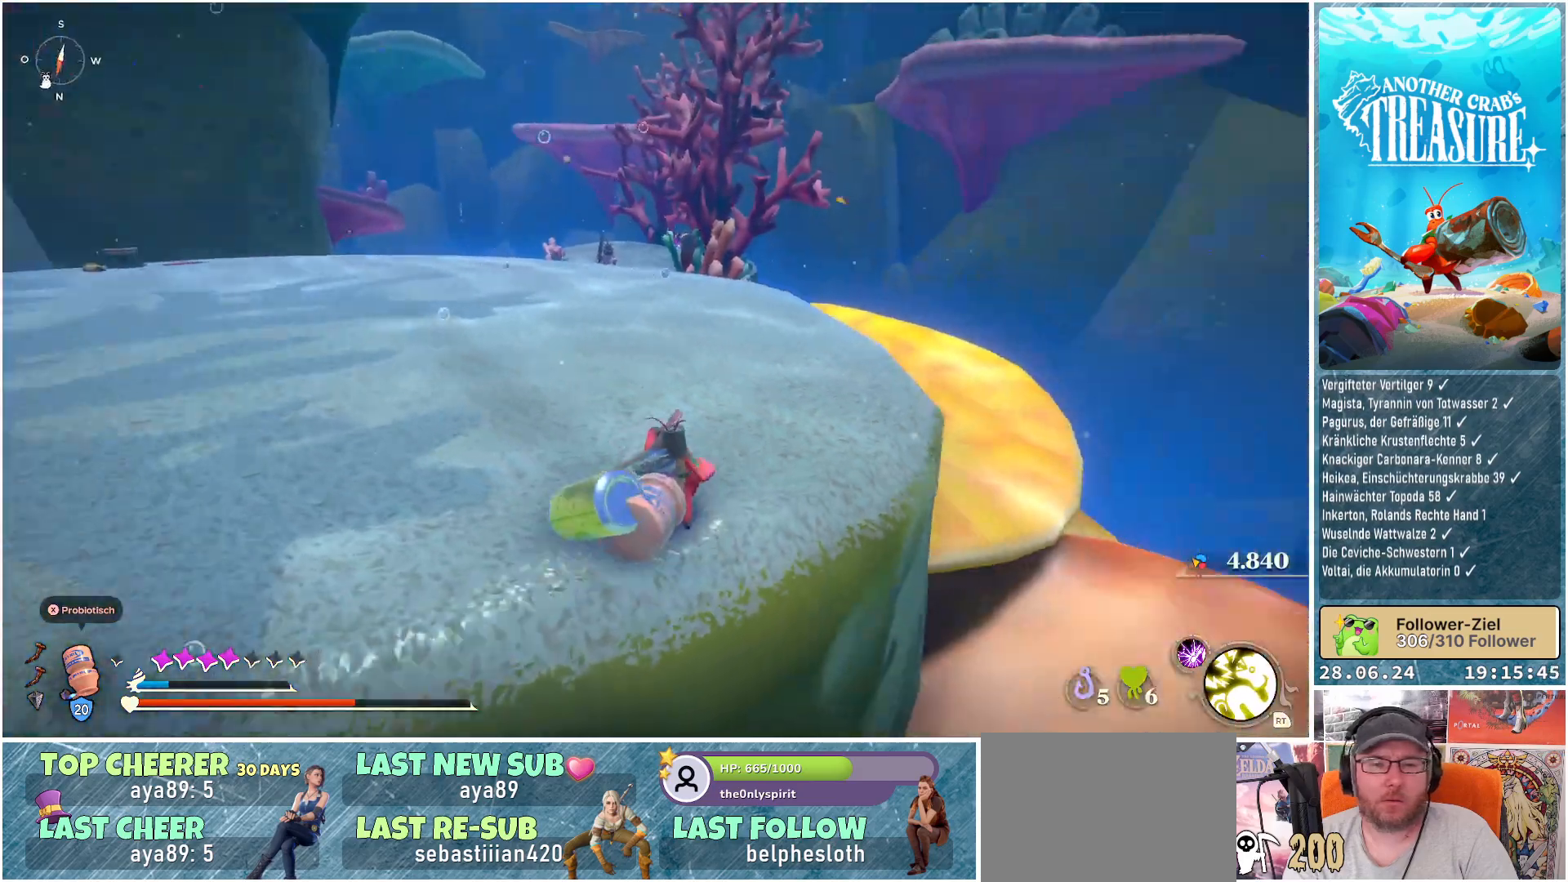
{"buttons": ["B"], "left_stick": "up", "right_stick": "center", "events": [[67, "right_stick", "center"], [217, "left_stick", "up"], [383, "B", "down"]]}
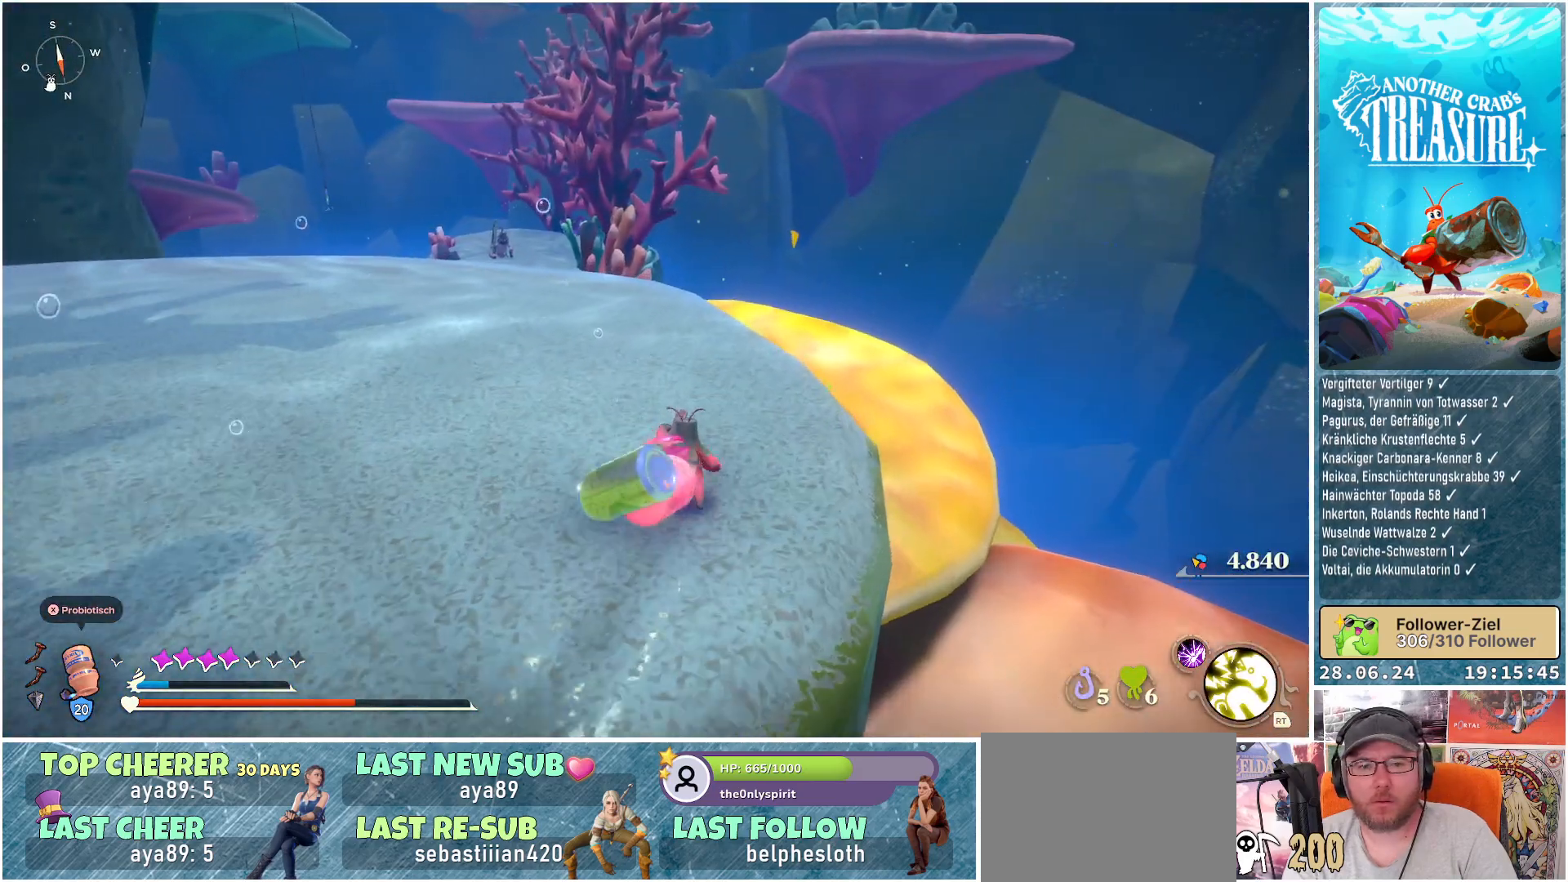
{"buttons": ["B"], "left_stick": "up", "right_stick": "center", "events": []}
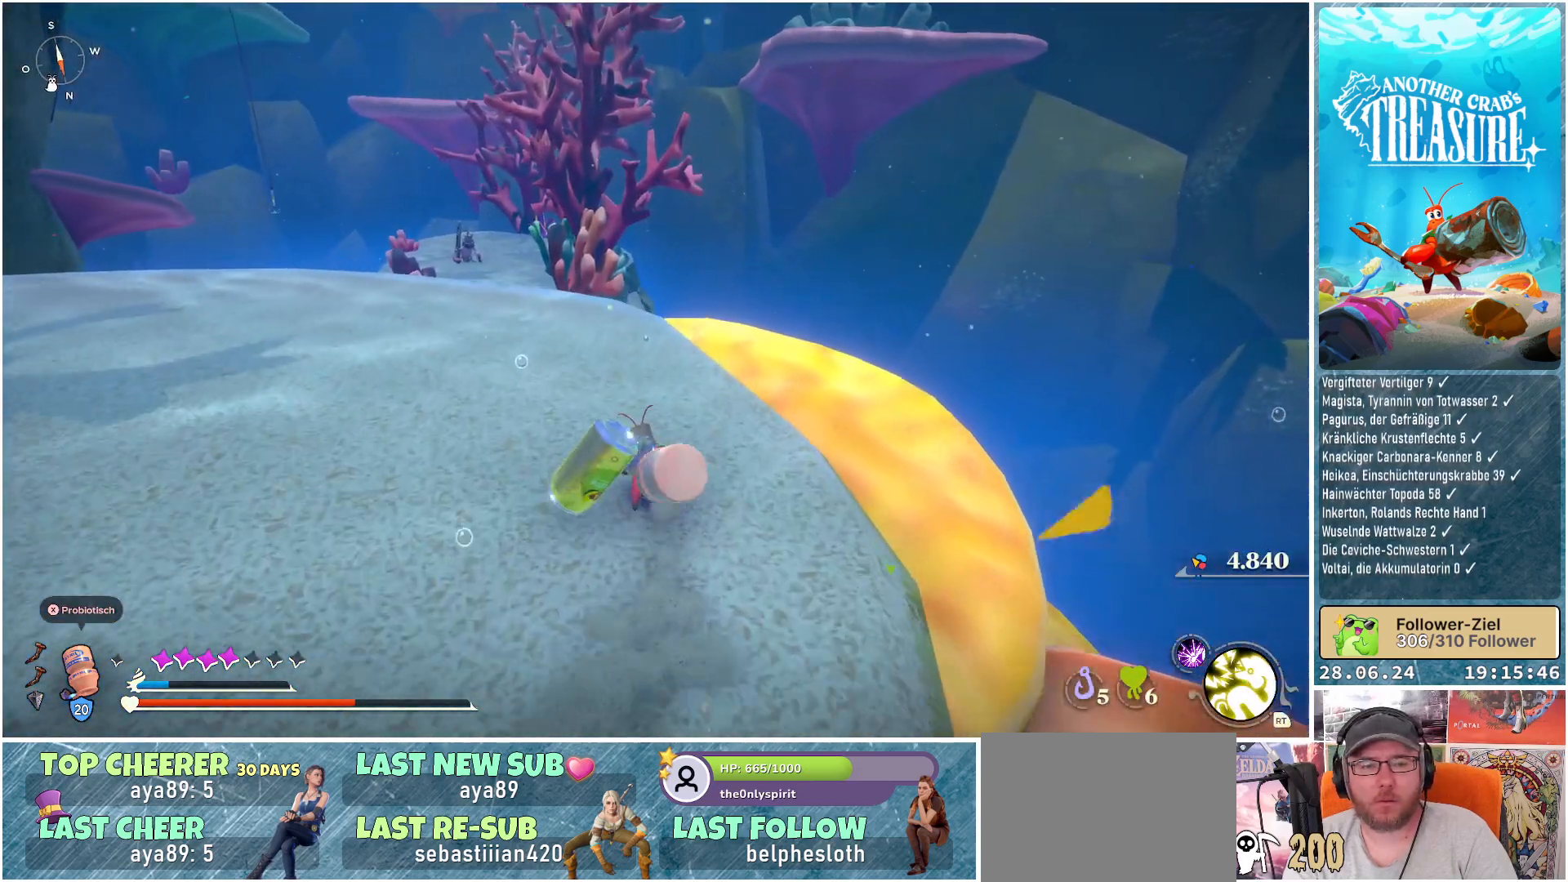
{"buttons": ["B"], "left_stick": "up", "right_stick": "center", "events": []}
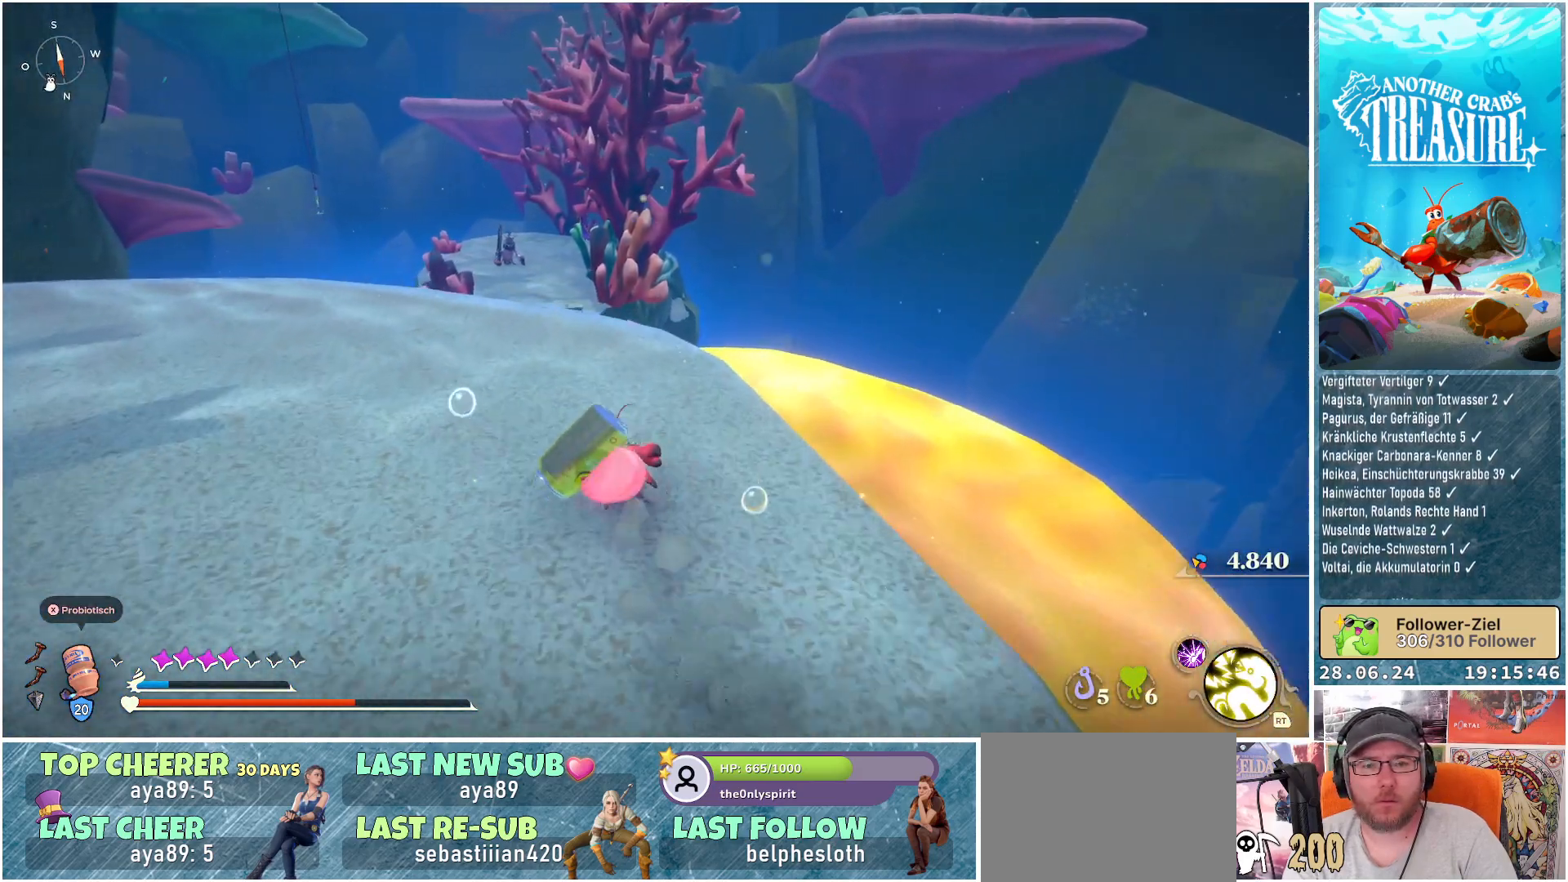
{"buttons": ["B"], "left_stick": "up", "right_stick": "center", "events": []}
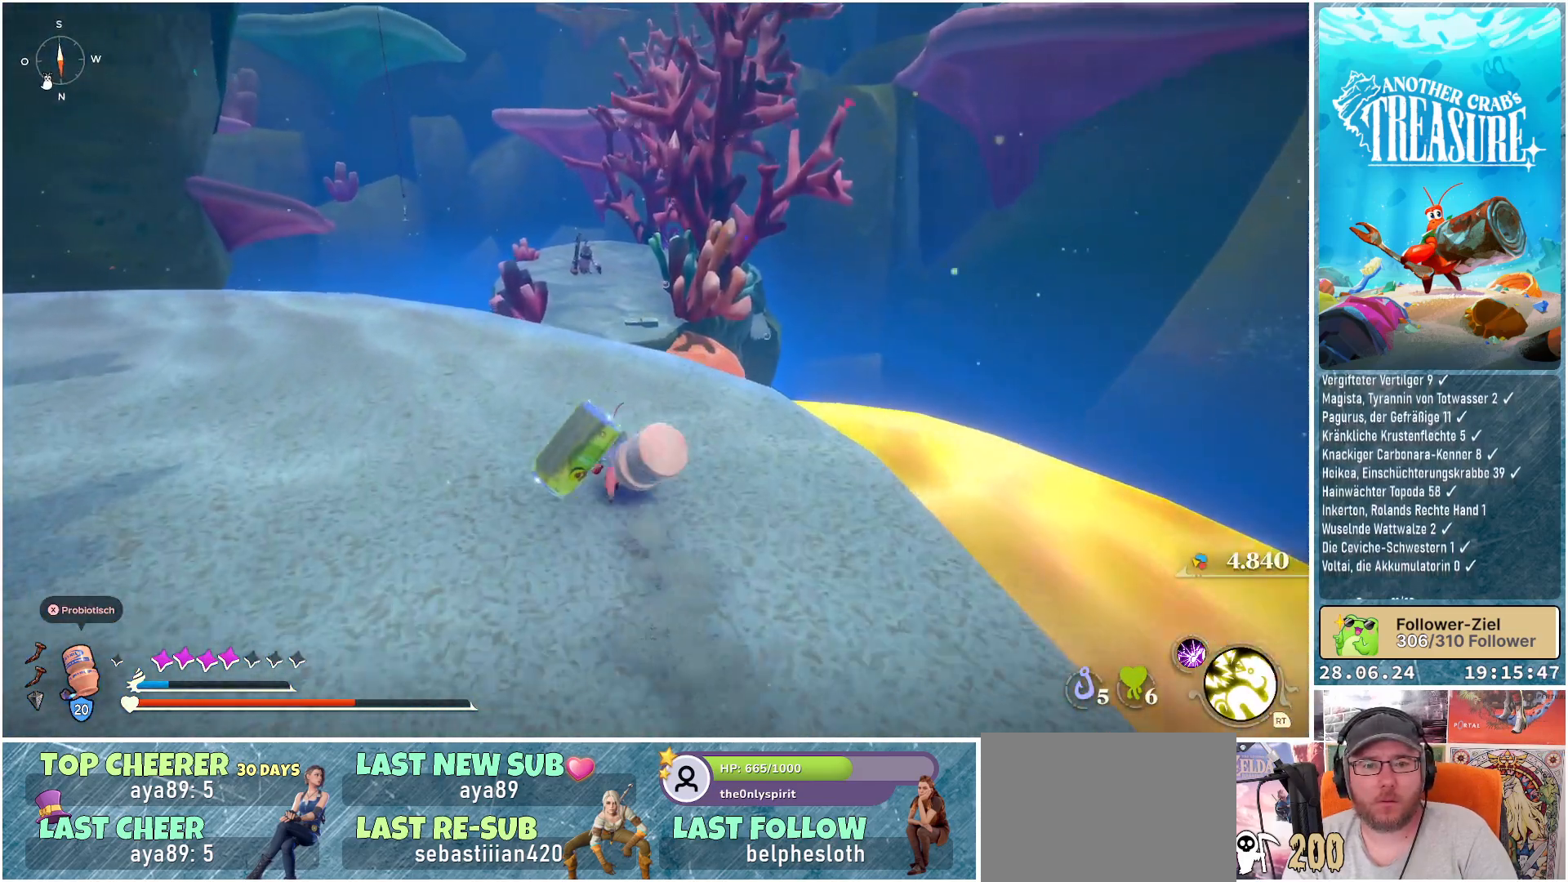
{"buttons": ["B"], "left_stick": "up", "right_stick": "center", "events": []}
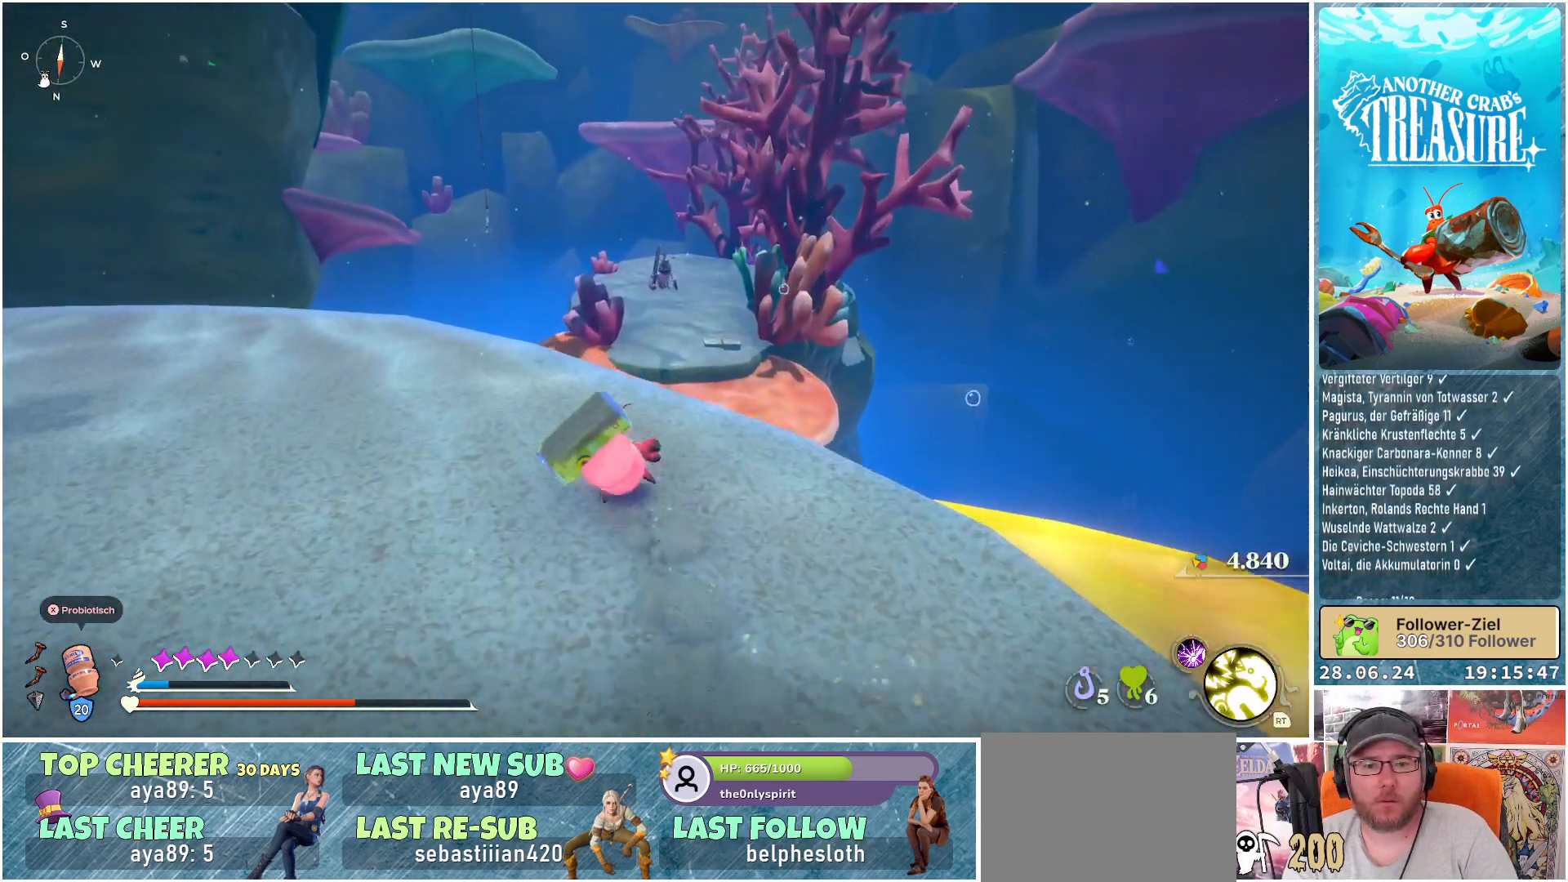
{"buttons": ["B"], "left_stick": "up", "right_stick": "center", "events": []}
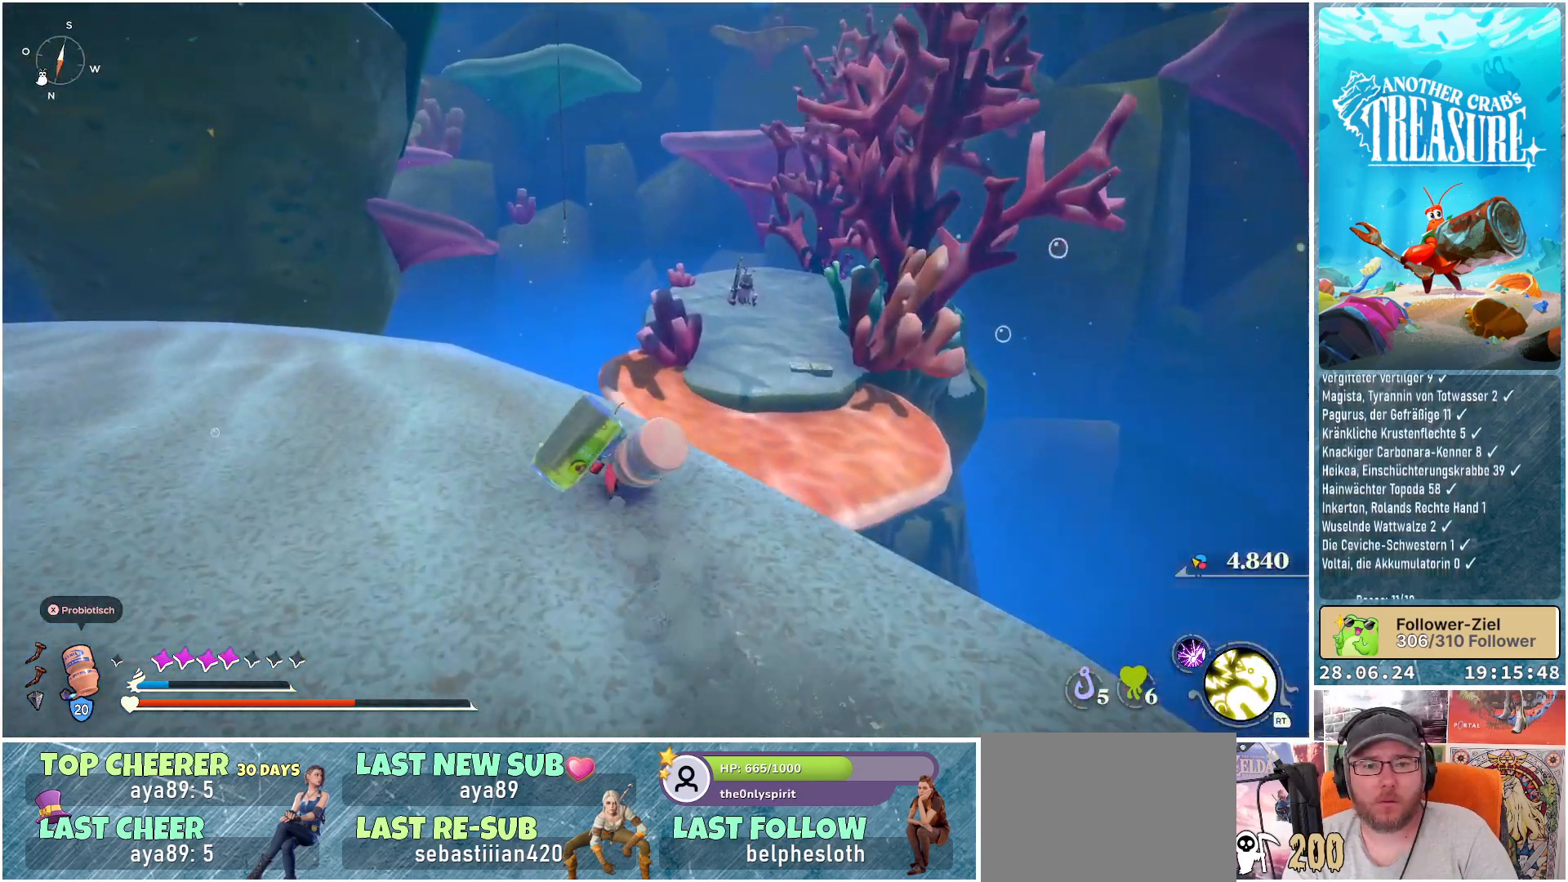
{"buttons": [], "left_stick": "up-left", "right_stick": "center", "events": [[50, "left_stick", "up-left"], [200, "B", "up"]]}
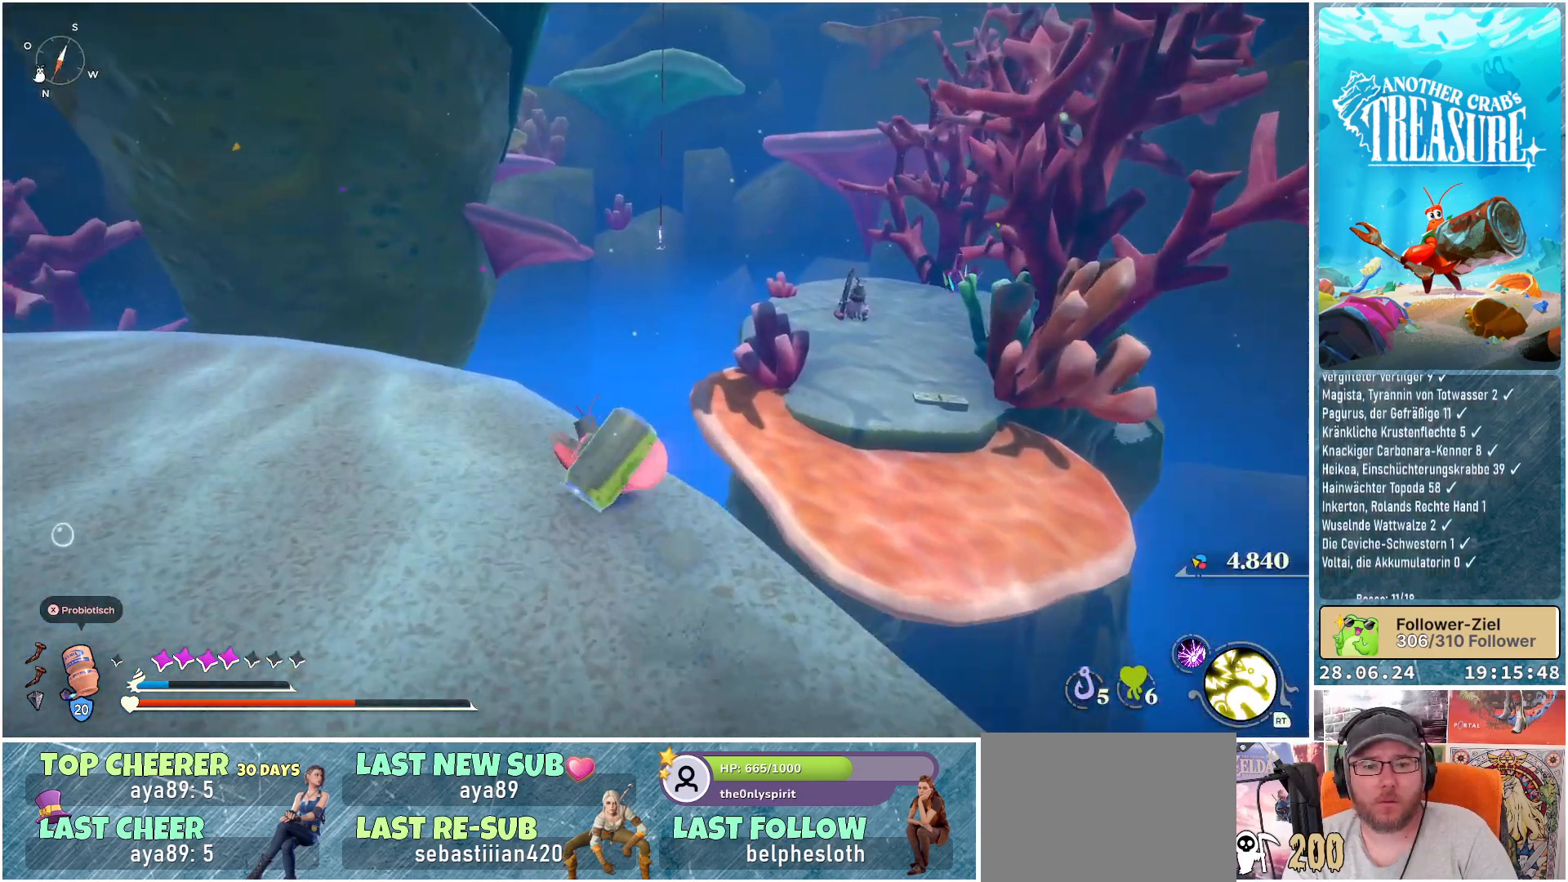
{"buttons": [], "left_stick": "up-left", "right_stick": "center", "events": [[33, "right_stick", "down-left"], [167, "right_stick", "left"], [400, "right_stick", "center"]]}
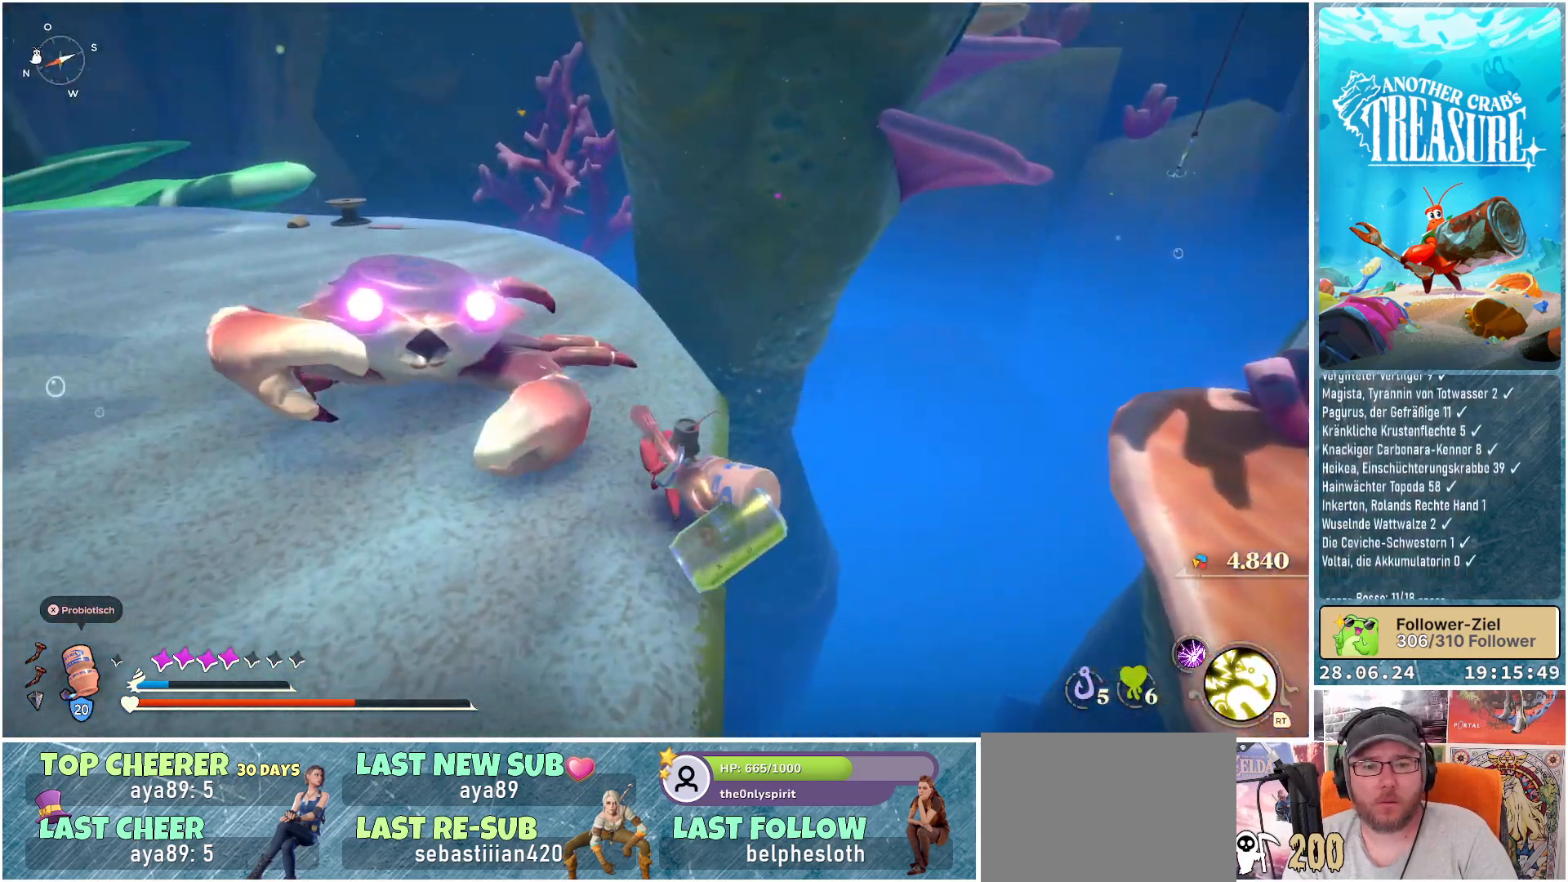
{"buttons": [], "left_stick": "left", "right_stick": "center", "events": [[300, "left_stick", "left"]]}
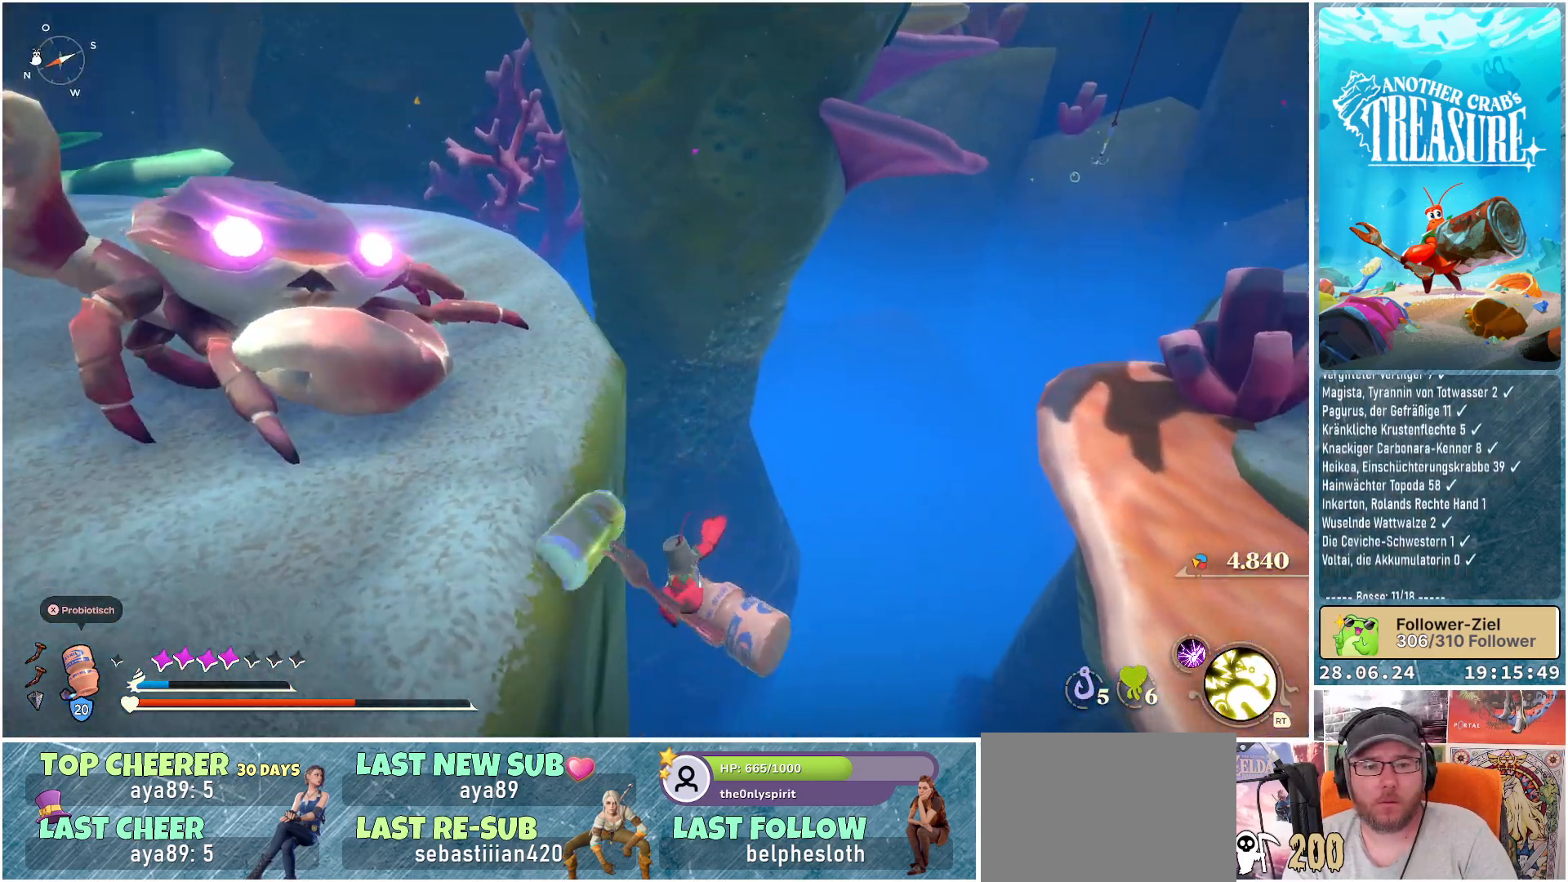
{"buttons": [], "left_stick": "center", "right_stick": "center", "events": [[217, "left_stick", "center"]]}